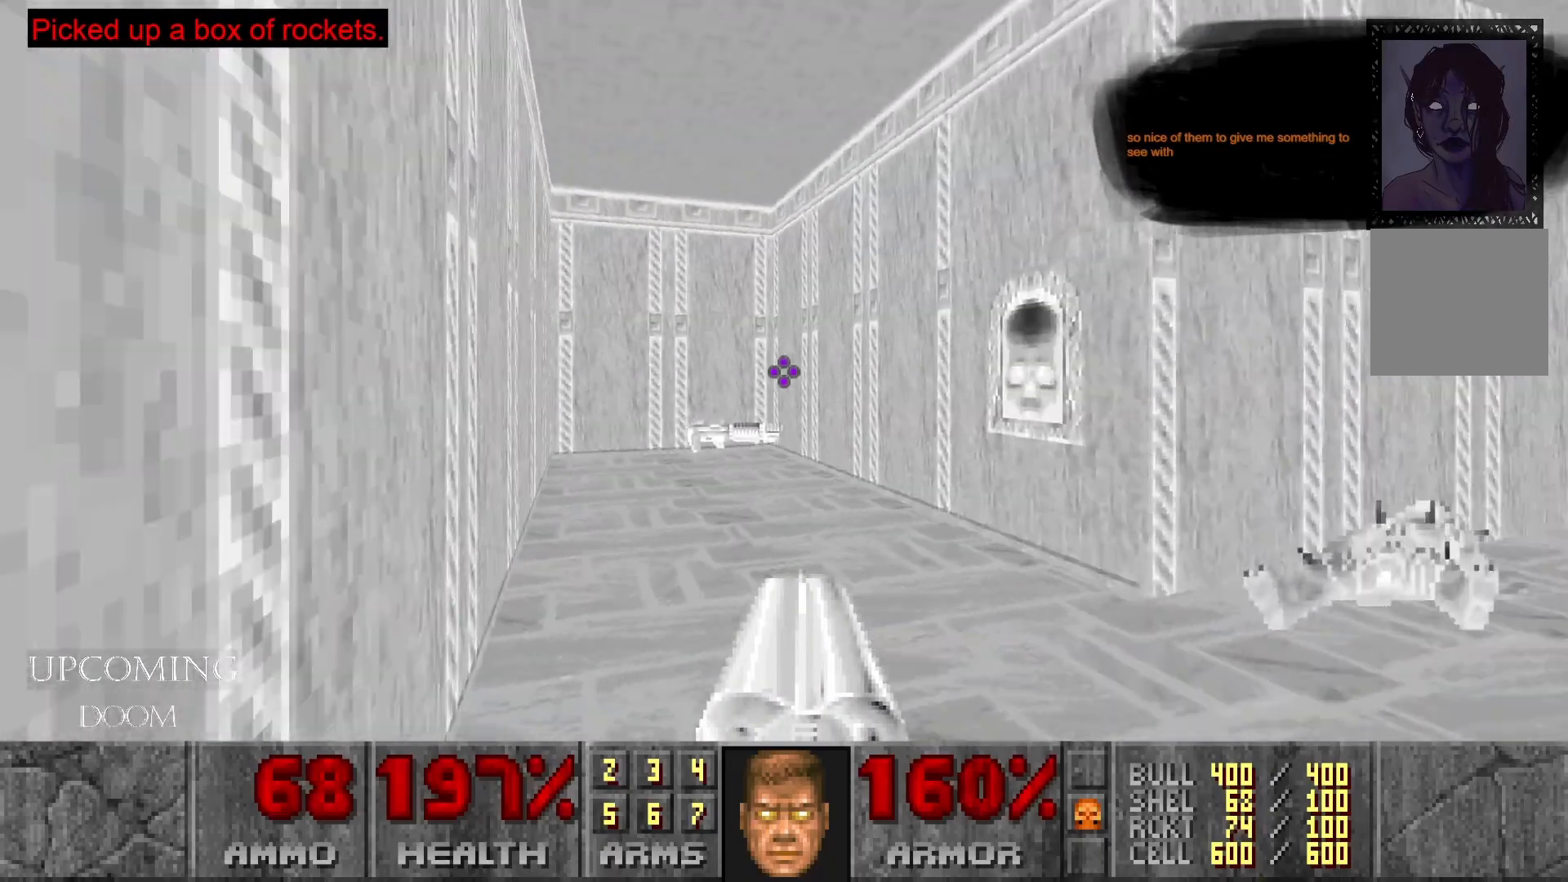
Gameplay with a controller (Xbox layout); each line is a JSON object with the inputs held at the frame after it. "events" lists button and stick changes between this image and that frame as [ms after this image, input, new state], when the widget could be followed in between. Not read: A L3 R3.
{"buttons": [], "left_stick": "center", "right_stick": "center", "events": [[317, "right_stick", "center"]]}
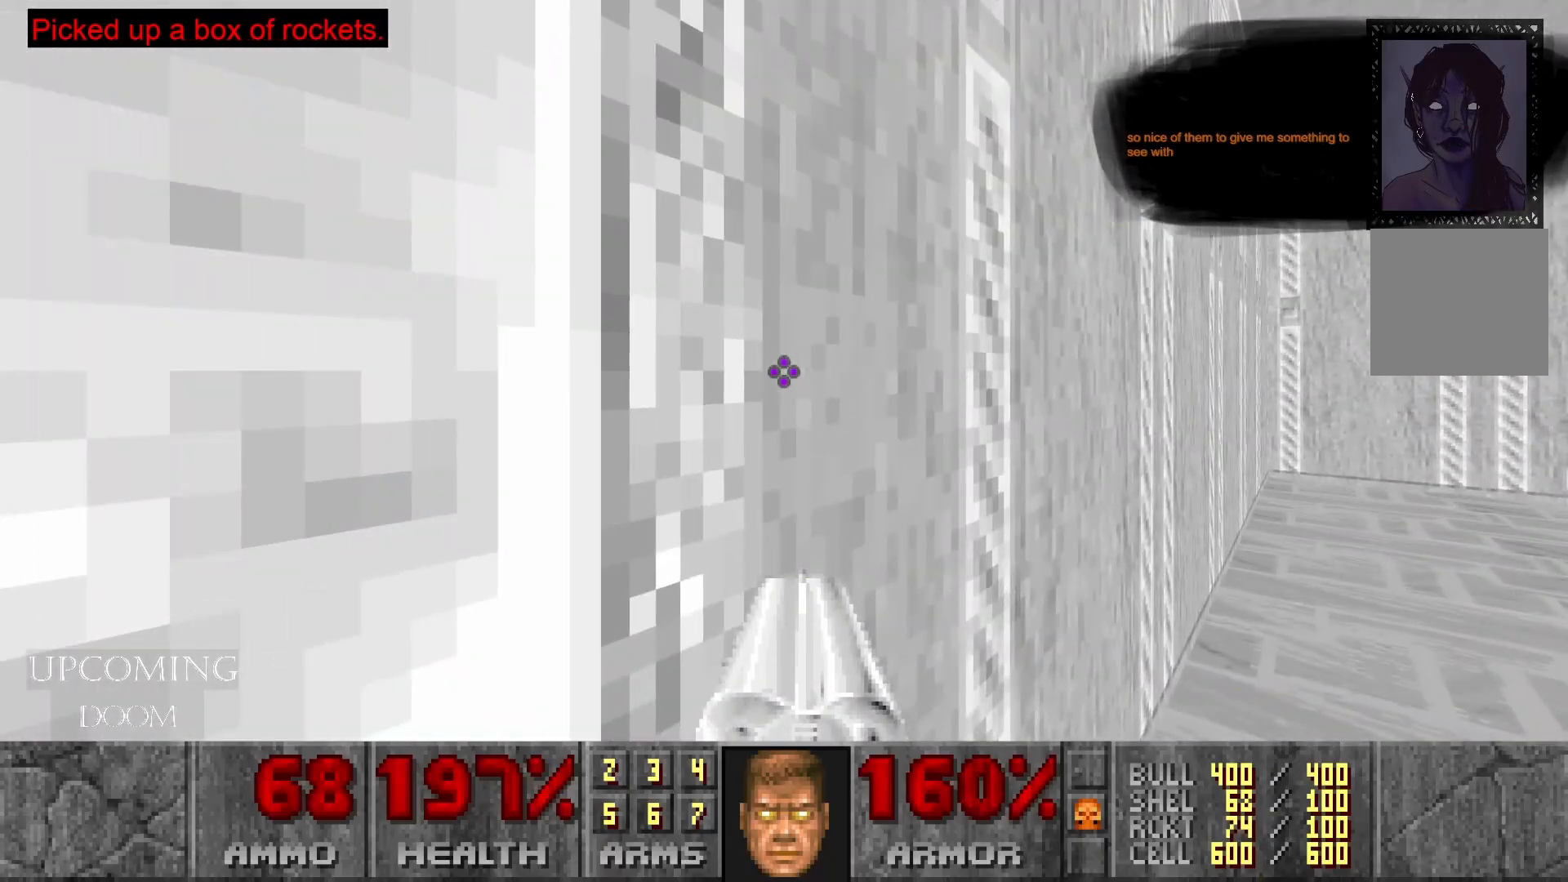
{"buttons": [], "left_stick": "center", "right_stick": "center", "events": [[67, "left_stick", "down-right"], [117, "right_stick", "left"], [383, "left_stick", "center"], [500, "right_stick", "center"]]}
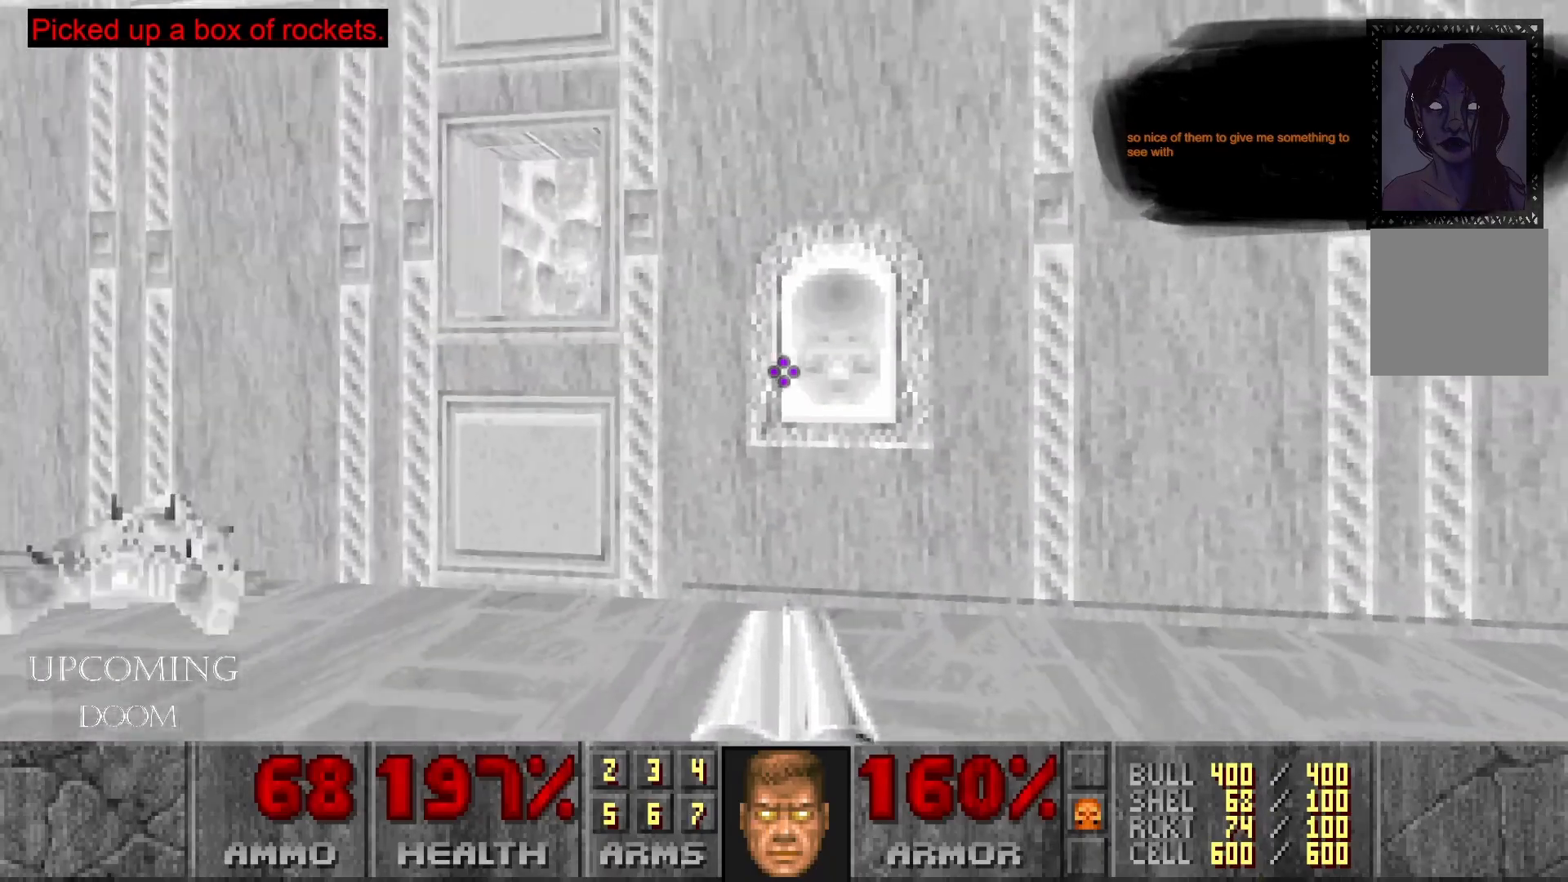
{"buttons": [], "left_stick": "up-left", "right_stick": "right", "events": [[300, "right_stick", "right"], [383, "left_stick", "up-left"]]}
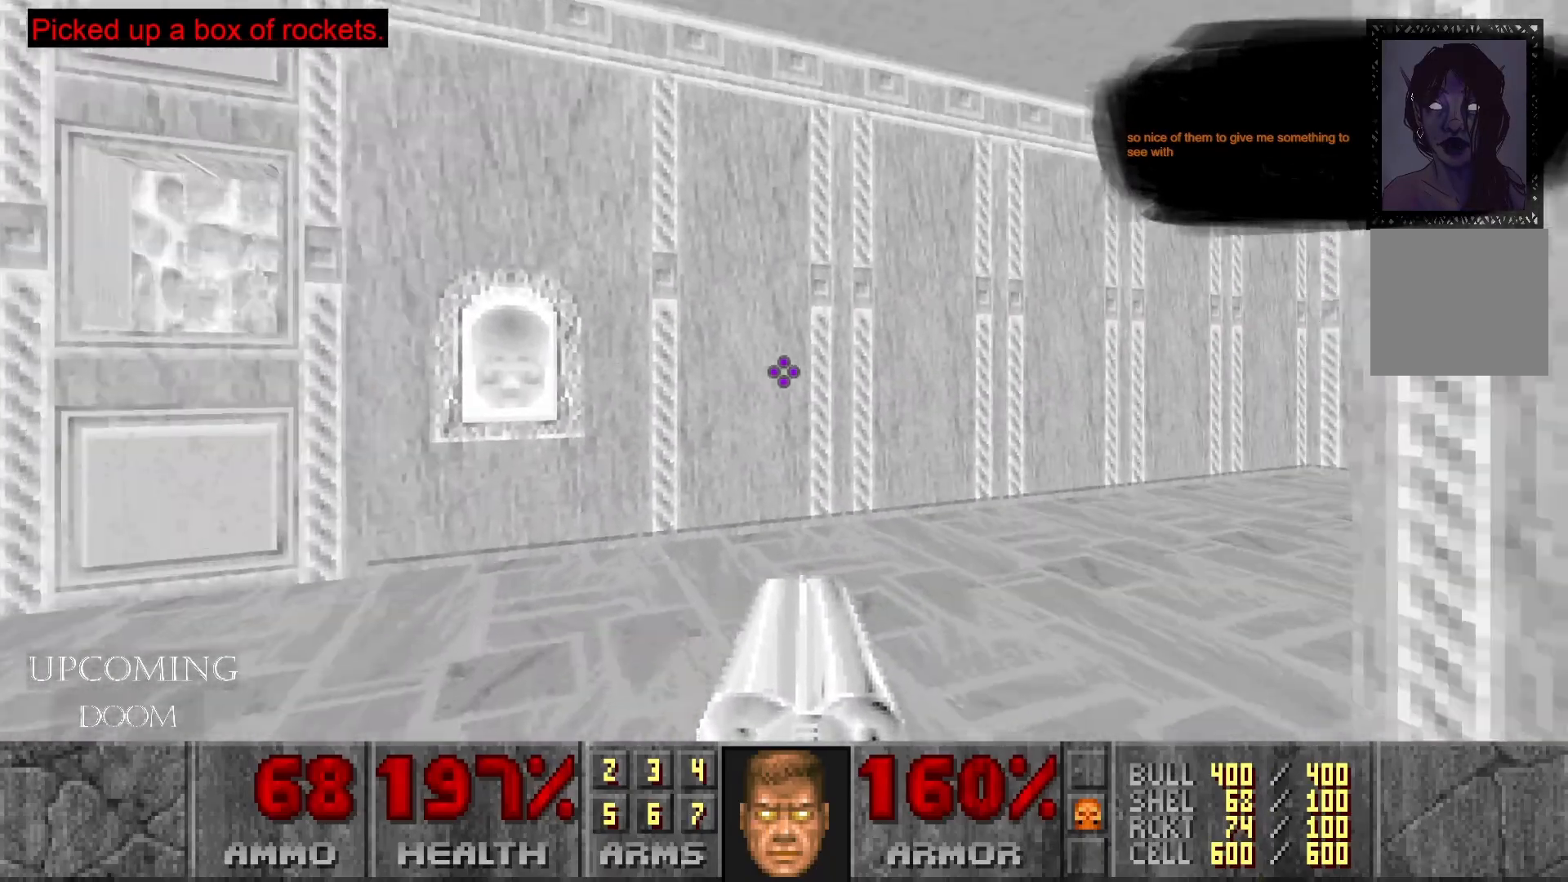
{"buttons": [], "left_stick": "up", "right_stick": "center", "events": [[83, "right_stick", "down"], [150, "left_stick", "center"], [167, "right_stick", "left"], [250, "left_stick", "left"], [367, "left_stick", "up-left"], [417, "right_stick", "center"], [500, "left_stick", "up"]]}
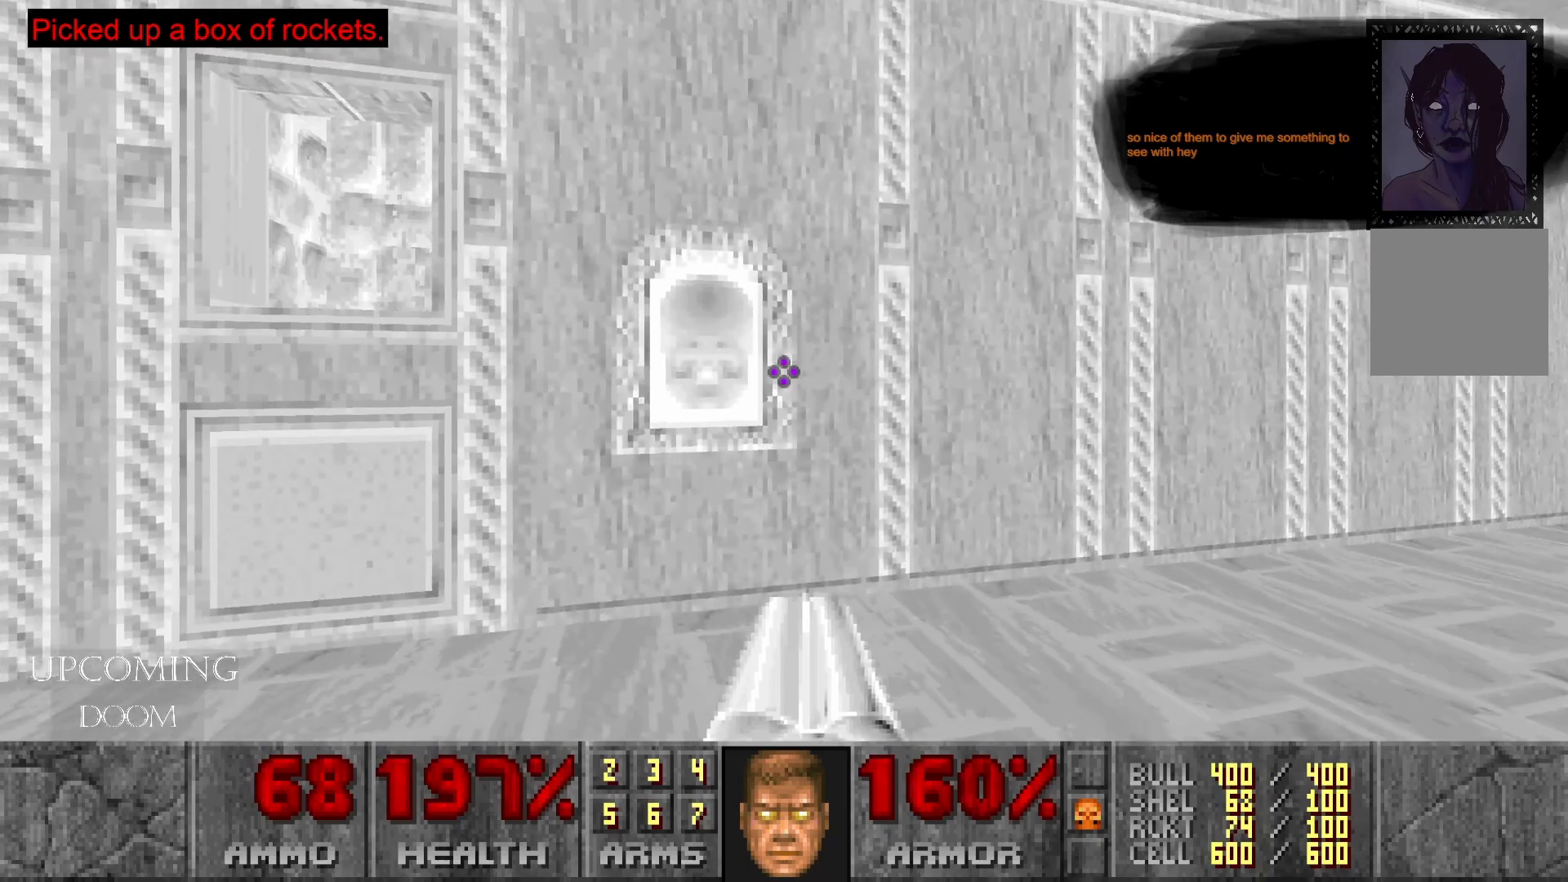
{"buttons": [], "left_stick": "center", "right_stick": "center", "events": [[400, "left_stick", "center"]]}
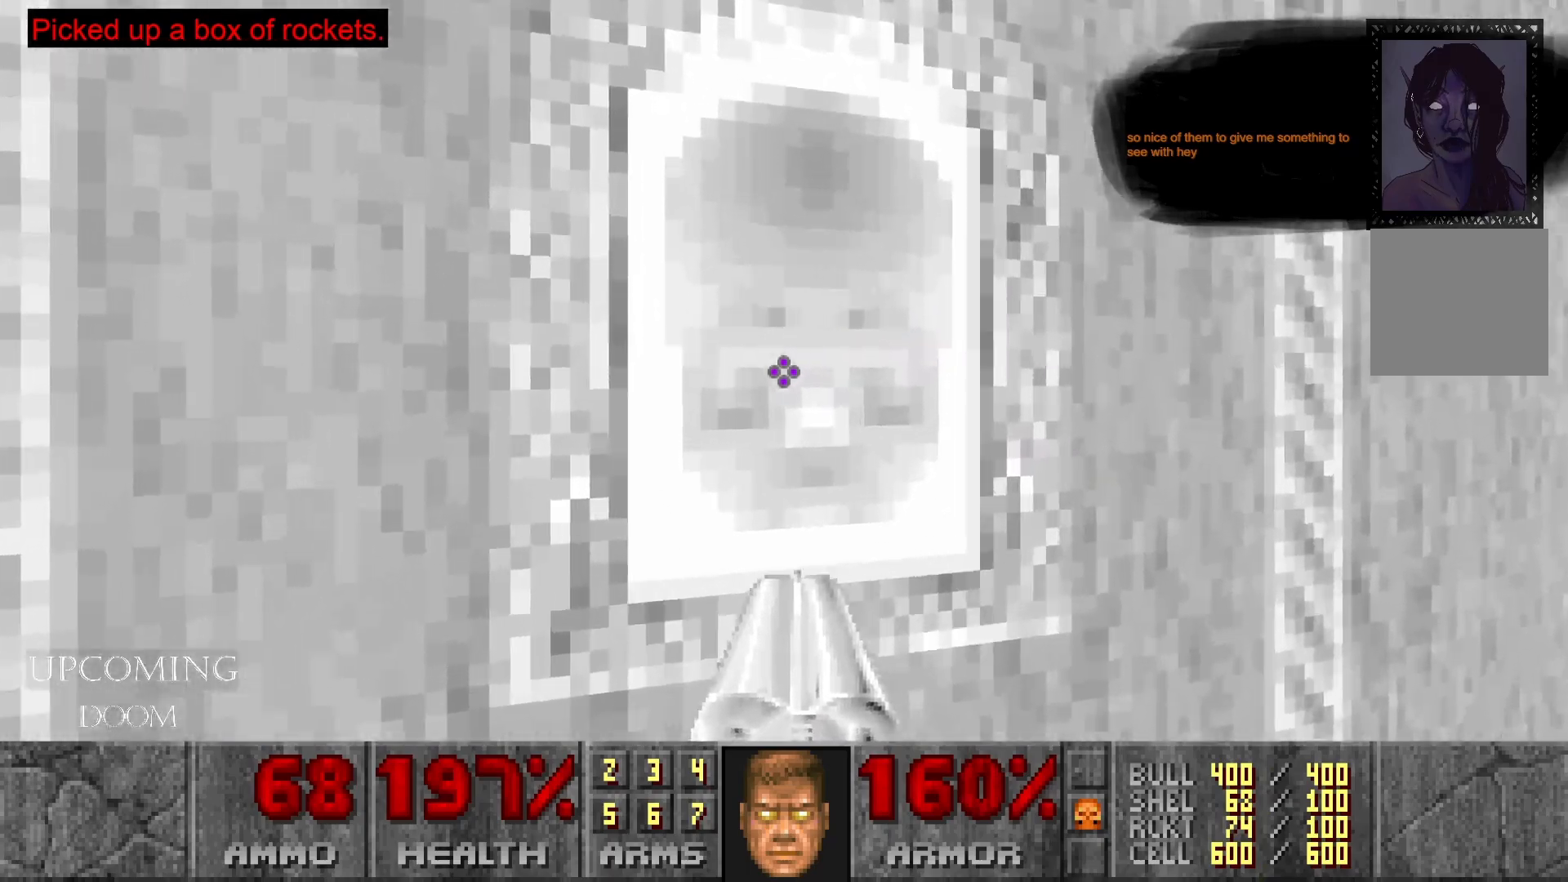
{"buttons": [], "left_stick": "center", "right_stick": "center", "events": []}
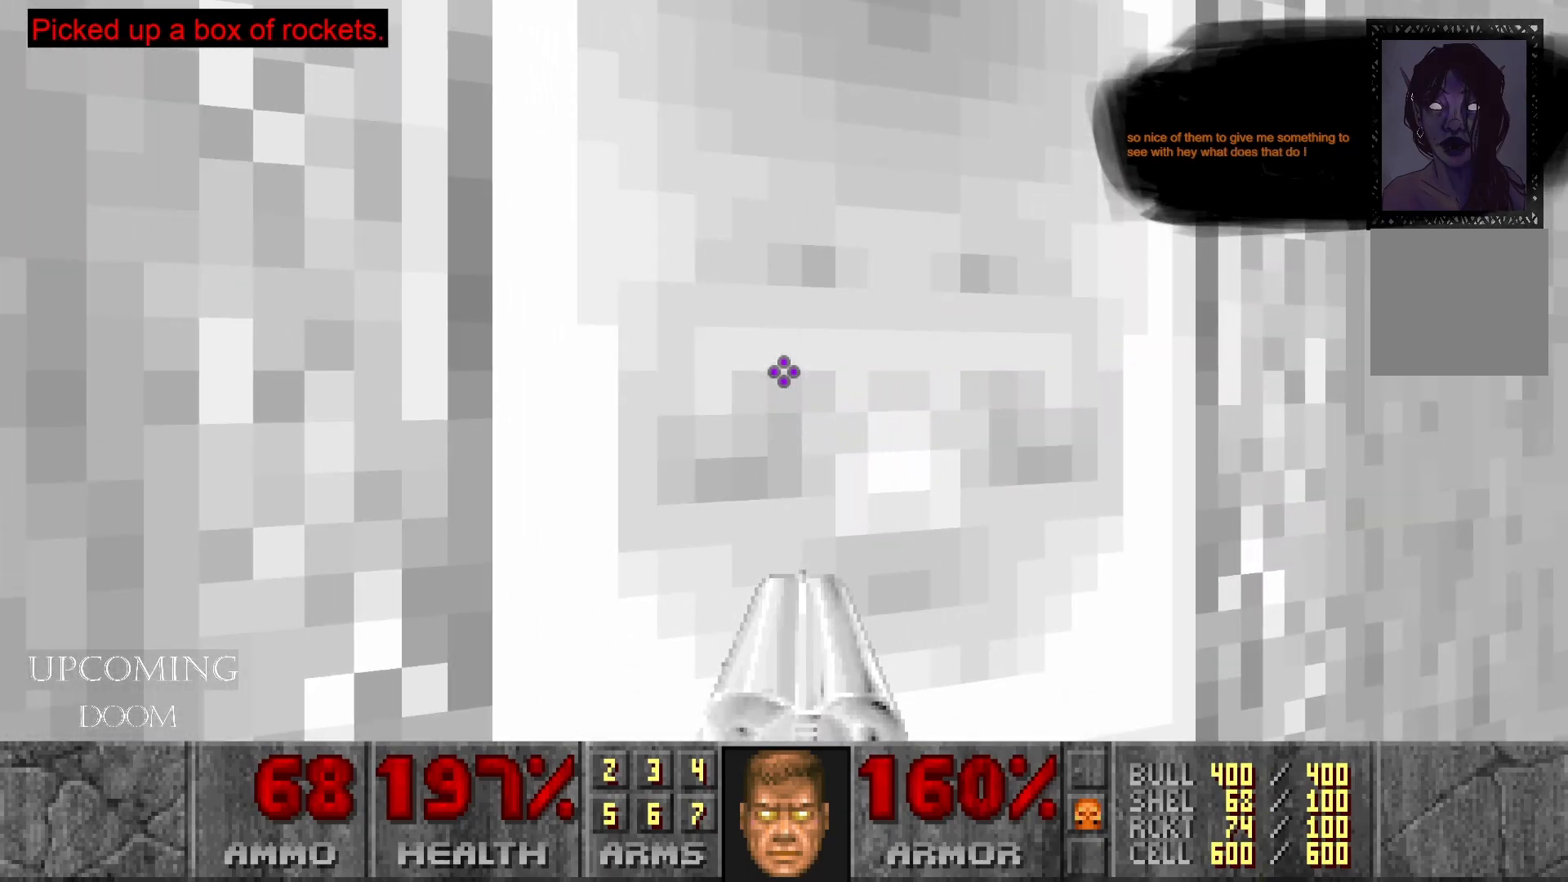
{"buttons": [], "left_stick": "up", "right_stick": "down-right", "events": [[200, "left_stick", "down-right"], [300, "right_stick", "down-right"], [450, "left_stick", "up"]]}
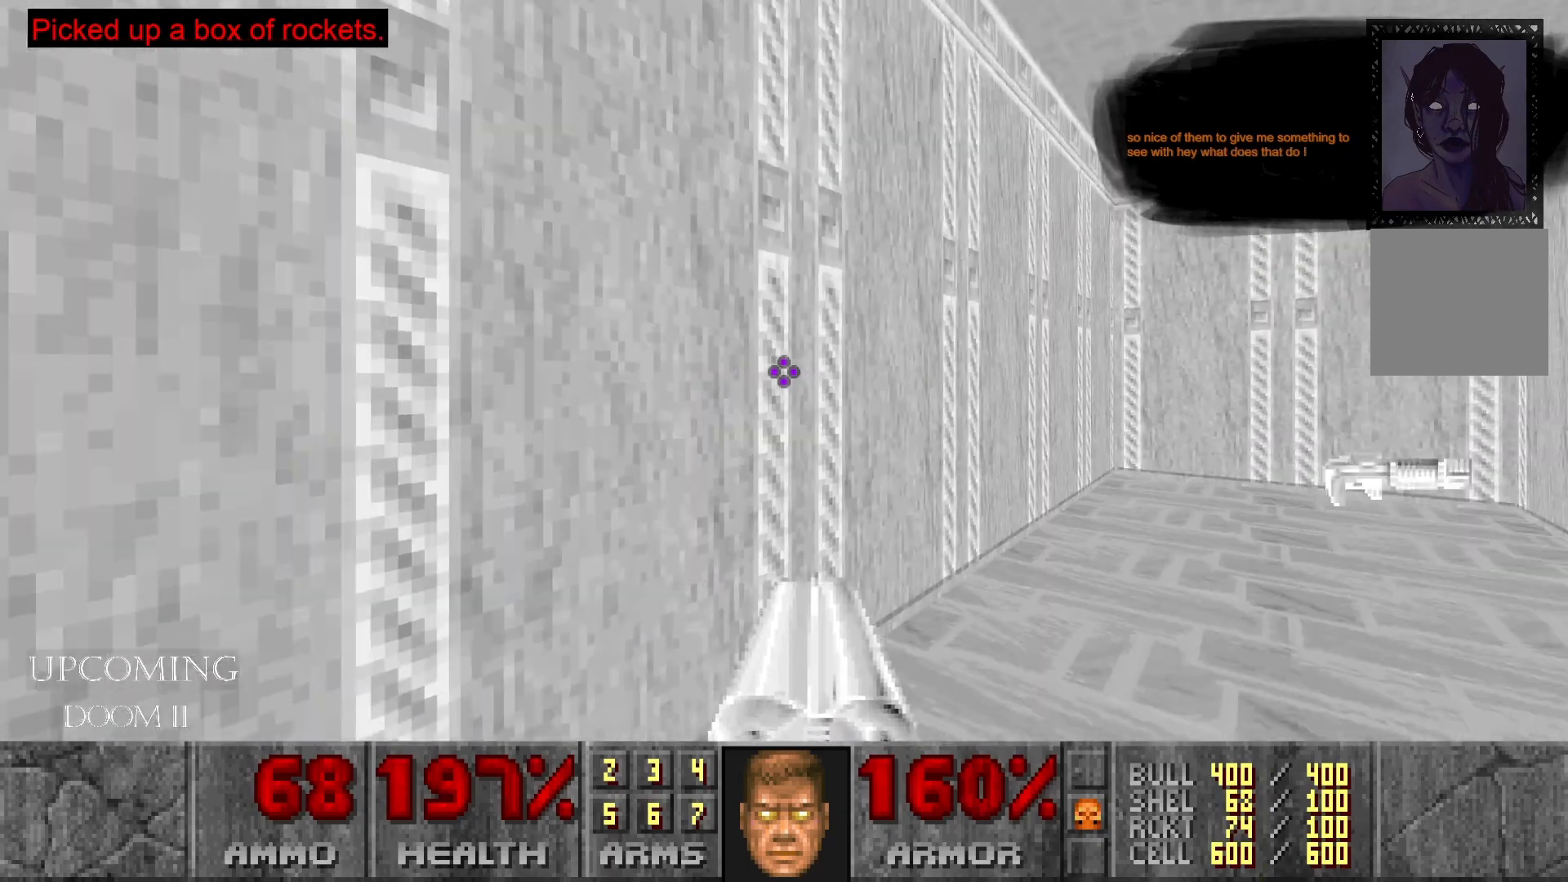
{"buttons": [], "left_stick": "center", "right_stick": "center", "events": [[167, "left_stick", "center"], [383, "right_stick", "center"]]}
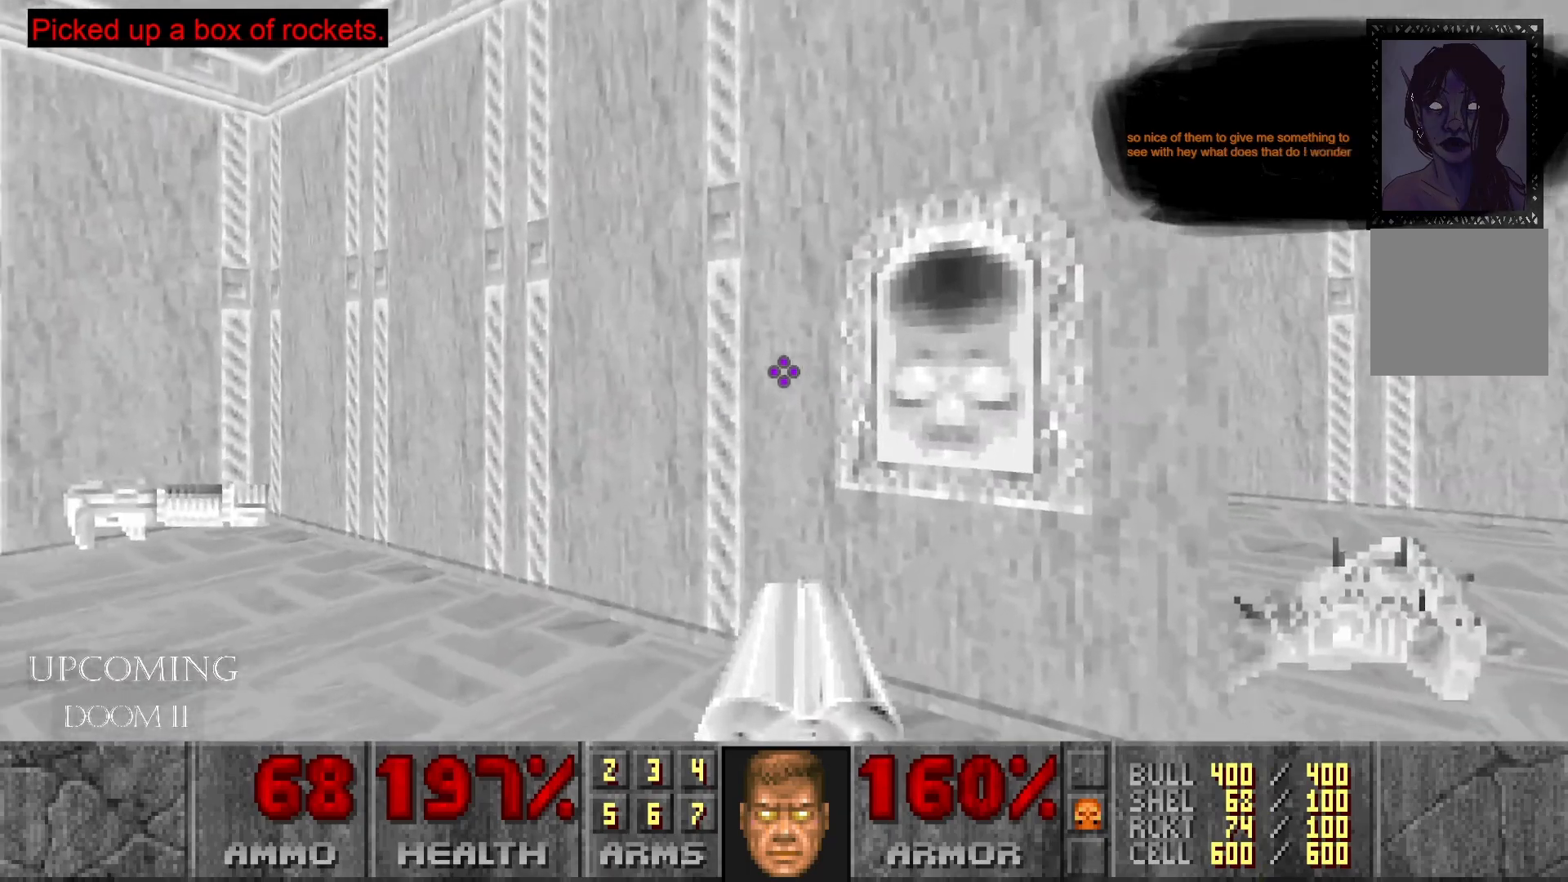
{"buttons": [], "left_stick": "up-left", "right_stick": "center", "events": [[100, "left_stick", "up-right"], [100, "right_stick", "down-right"], [267, "left_stick", "up"], [267, "right_stick", "center"], [400, "left_stick", "up-left"]]}
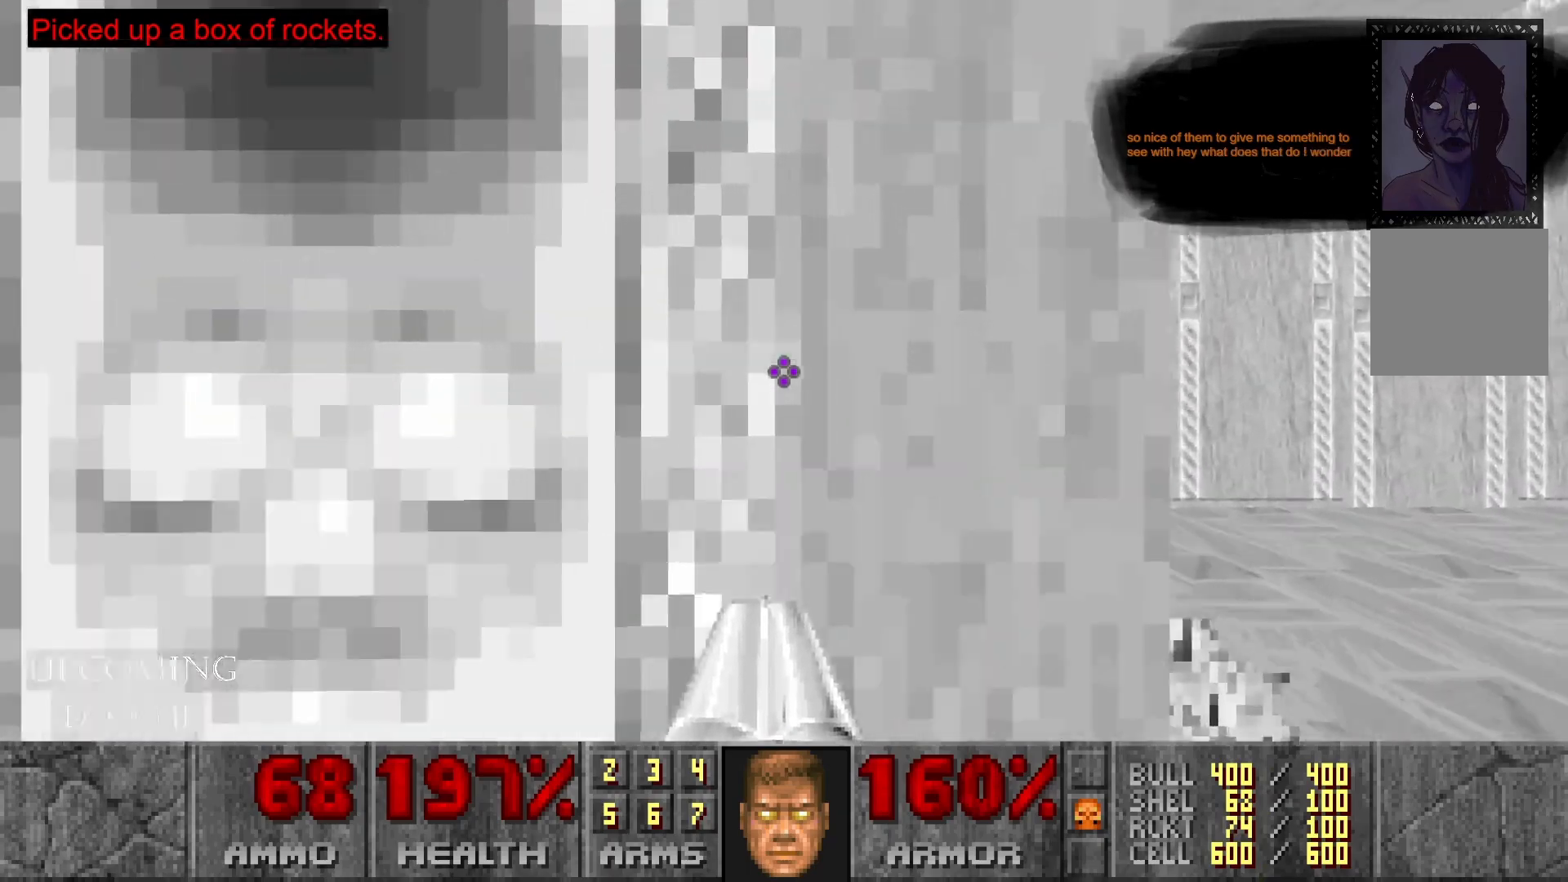
{"buttons": [], "left_stick": "center", "right_stick": "left", "events": [[17, "left_stick", "center"], [117, "left_stick", "down"], [450, "left_stick", "center"], [450, "right_stick", "left"]]}
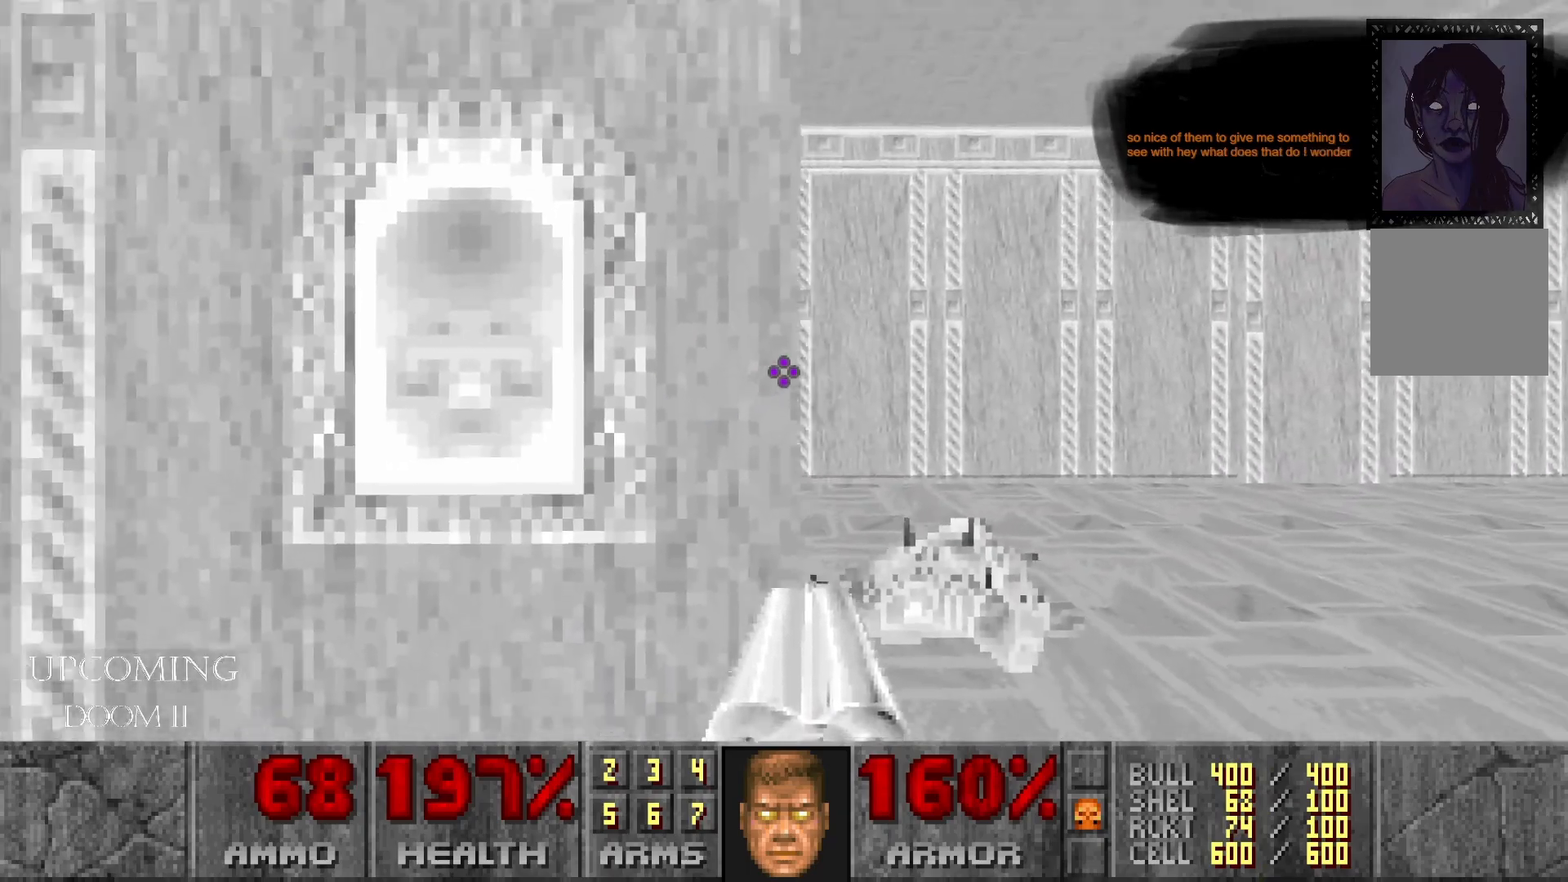
{"buttons": [], "left_stick": "right", "right_stick": "left", "events": [[117, "left_stick", "right"]]}
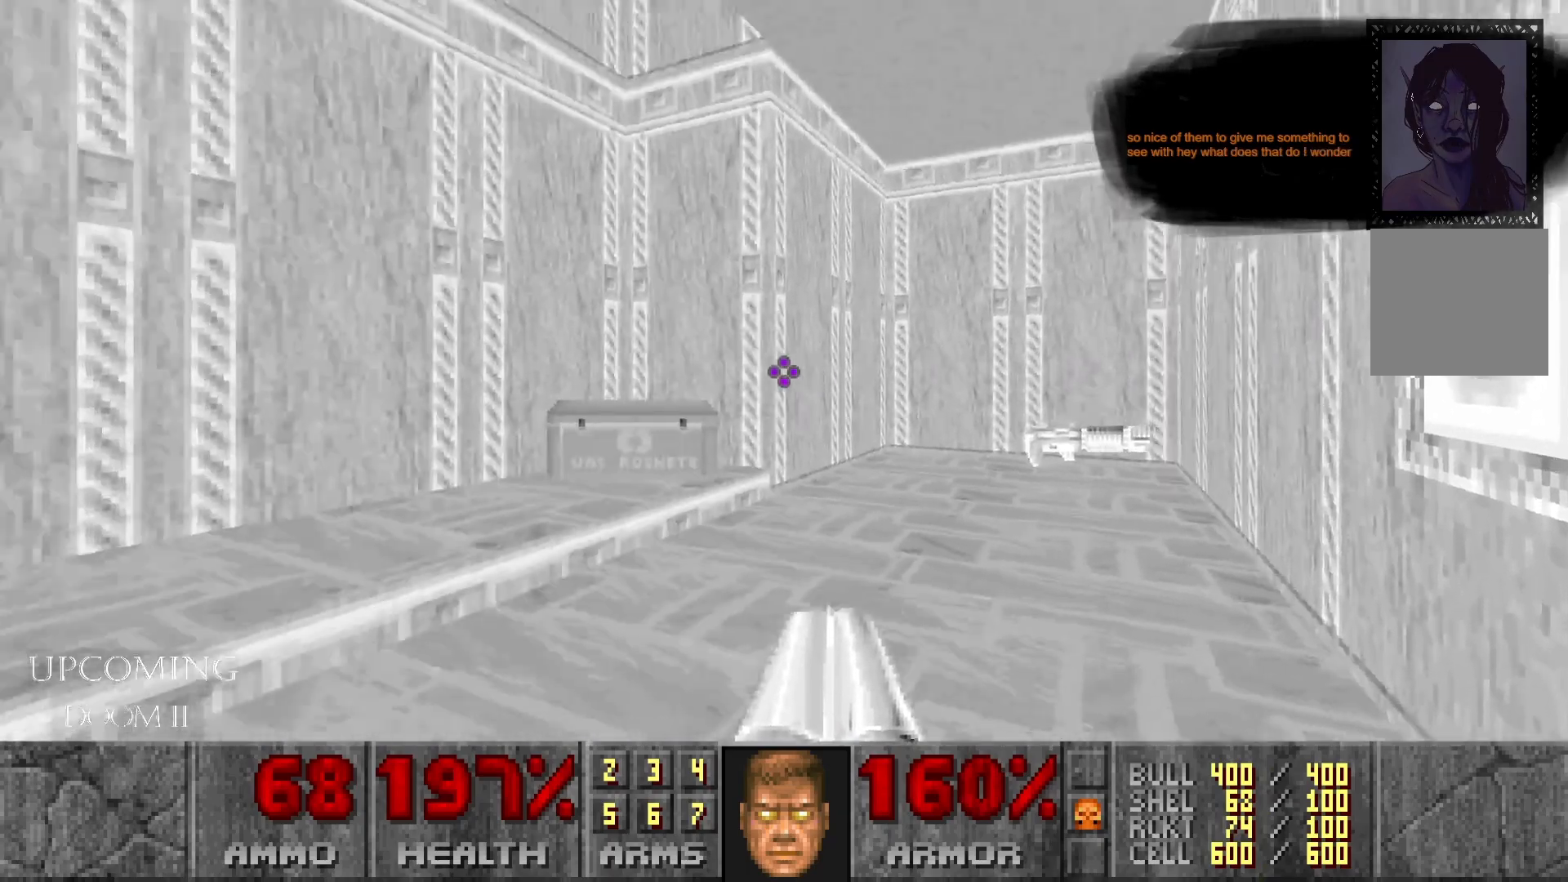
{"buttons": [], "left_stick": "center", "right_stick": "center", "events": [[33, "left_stick", "center"], [100, "right_stick", "center"], [250, "right_stick", "left"], [267, "left_stick", "left"], [400, "left_stick", "center"], [483, "right_stick", "center"]]}
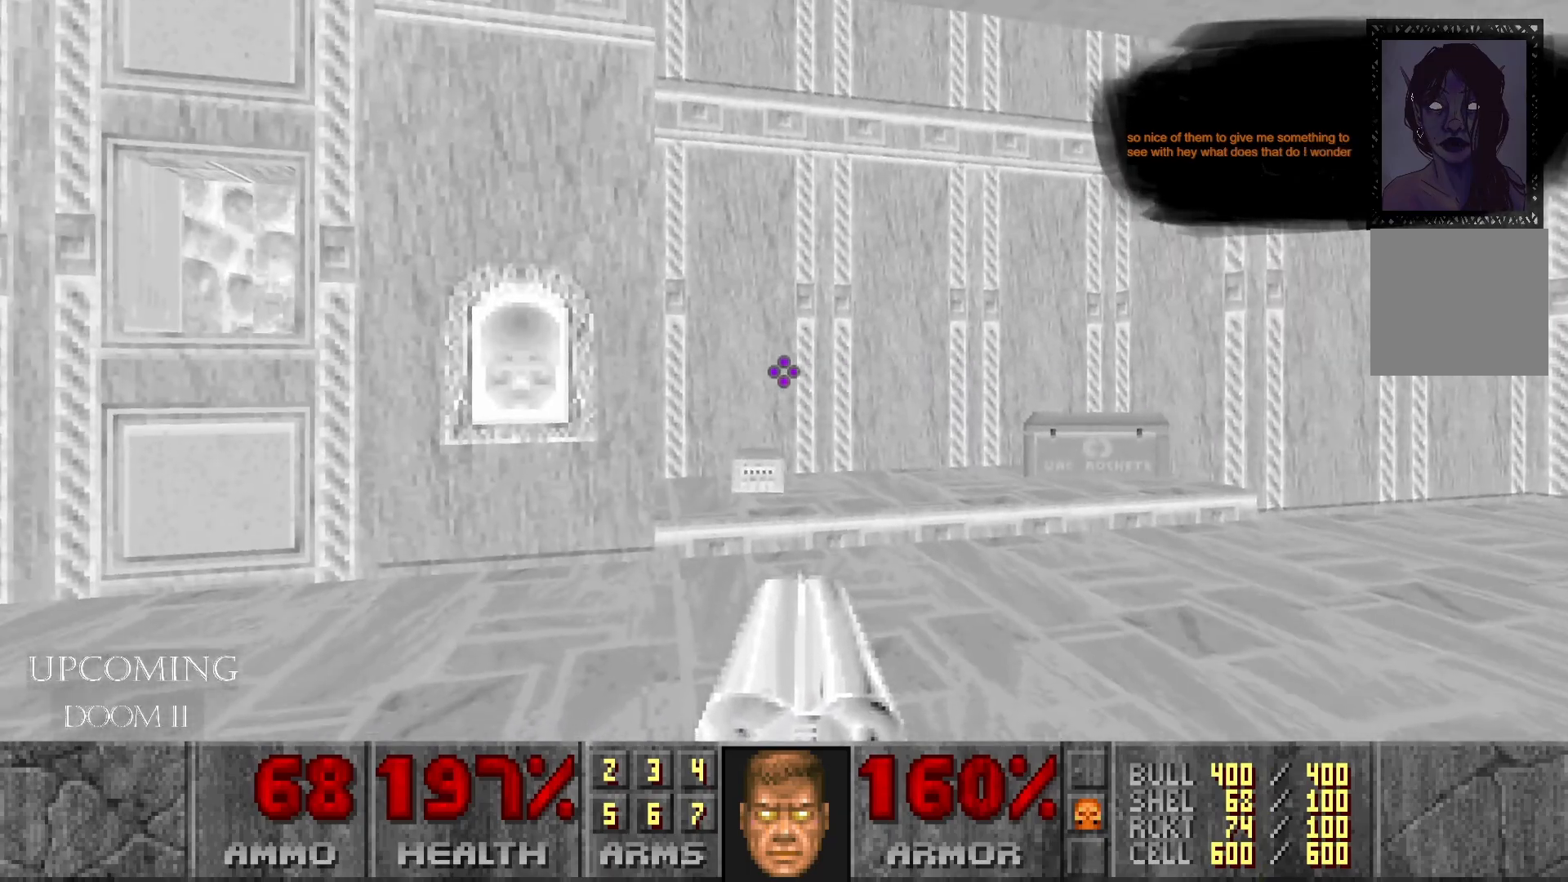
{"buttons": [], "left_stick": "up", "right_stick": "center", "events": [[17, "left_stick", "right"], [67, "left_stick", "up-right"], [167, "left_stick", "up"]]}
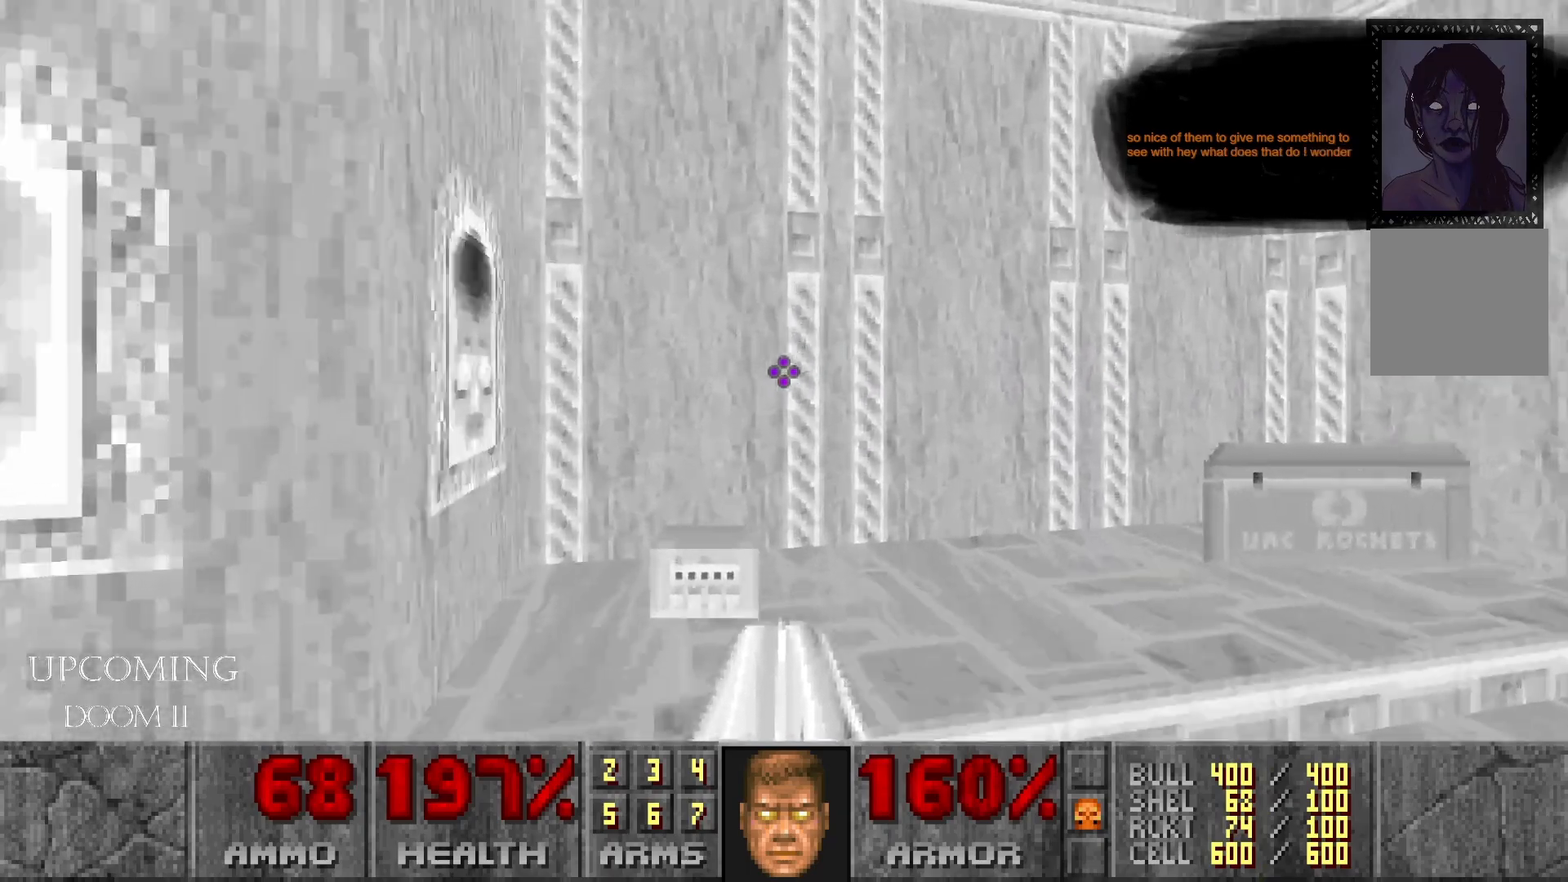
{"buttons": [], "left_stick": "up", "right_stick": "down-right", "events": [[83, "right_stick", "down-right"]]}
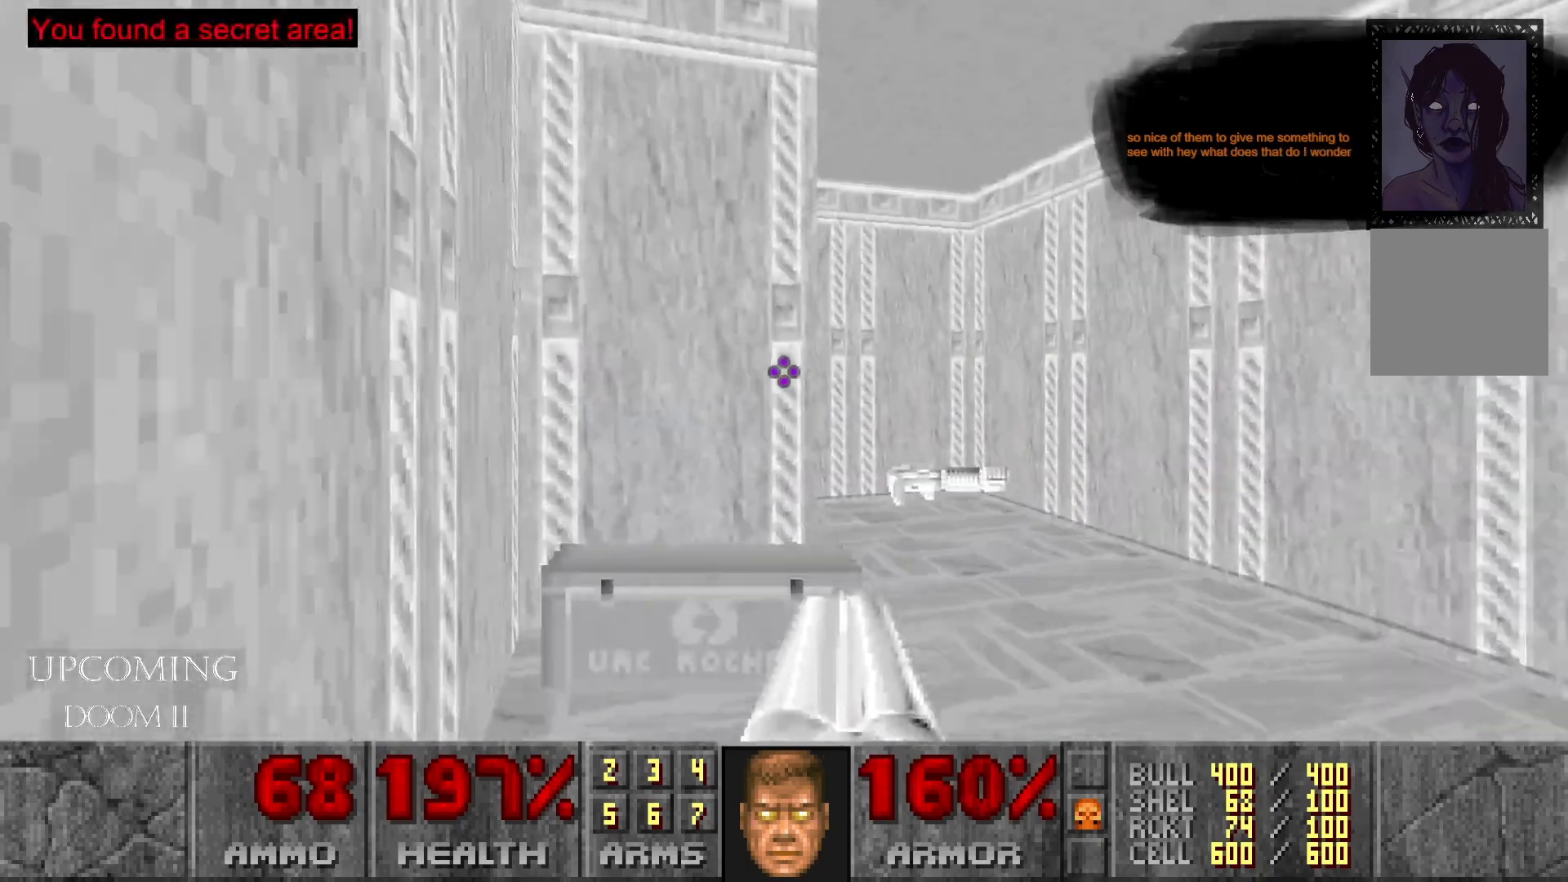
{"buttons": [], "left_stick": "center", "right_stick": "right", "events": [[50, "right_stick", "down"], [117, "left_stick", "up-left"], [183, "right_stick", "center"], [350, "right_stick", "right"], [400, "left_stick", "center"]]}
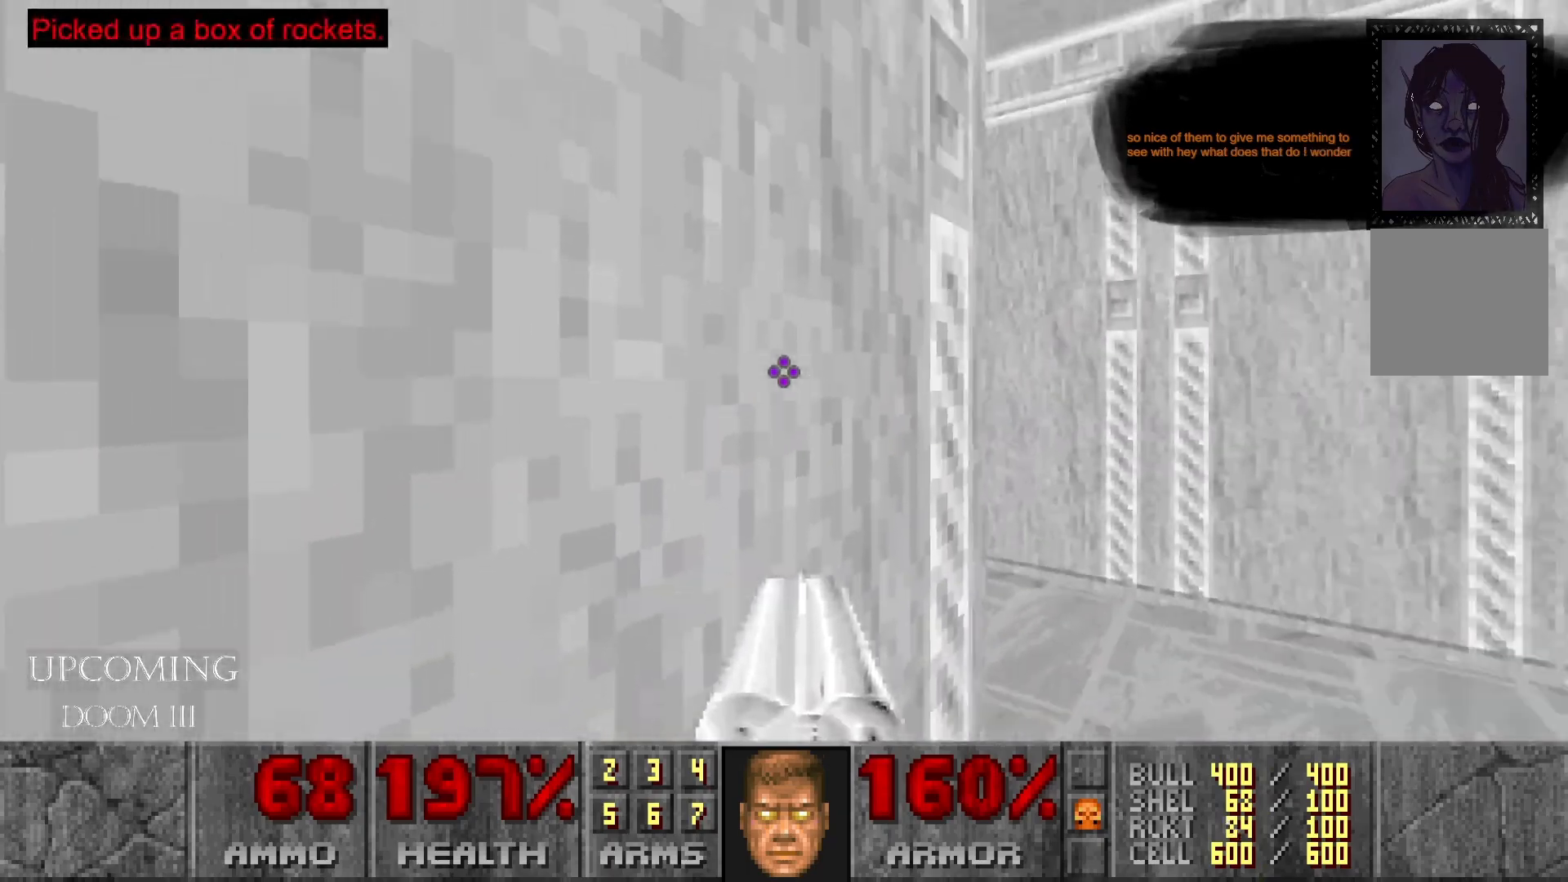
{"buttons": [], "left_stick": "up-left", "right_stick": "right", "events": [[317, "left_stick", "up-left"]]}
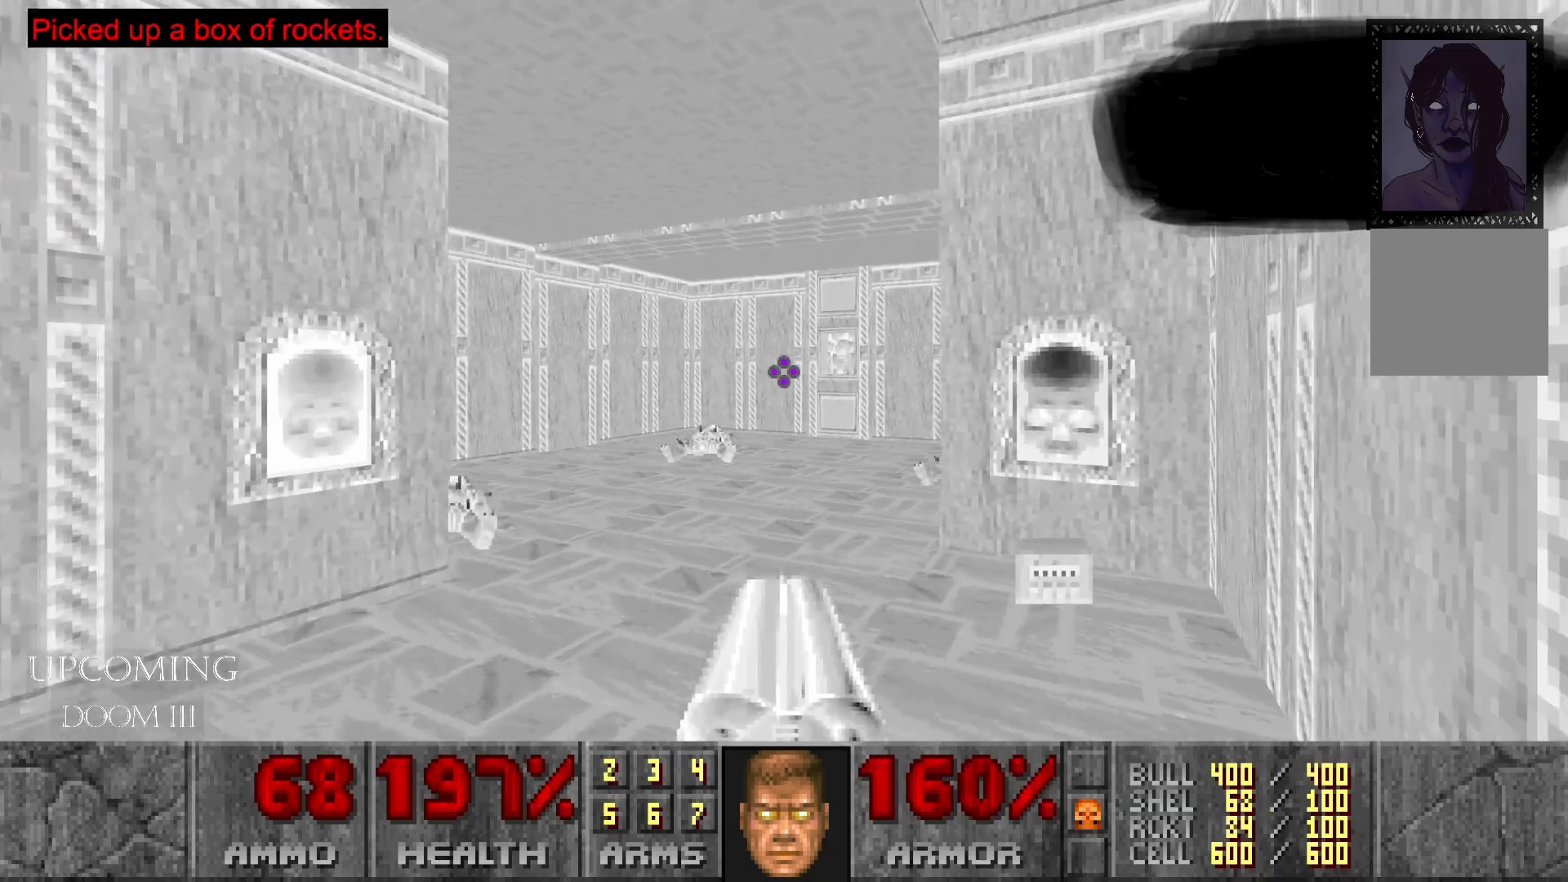
{"buttons": [], "left_stick": "down-left", "right_stick": "down-left", "events": [[67, "right_stick", "down-right"], [300, "left_stick", "down-left"], [383, "right_stick", "down-left"]]}
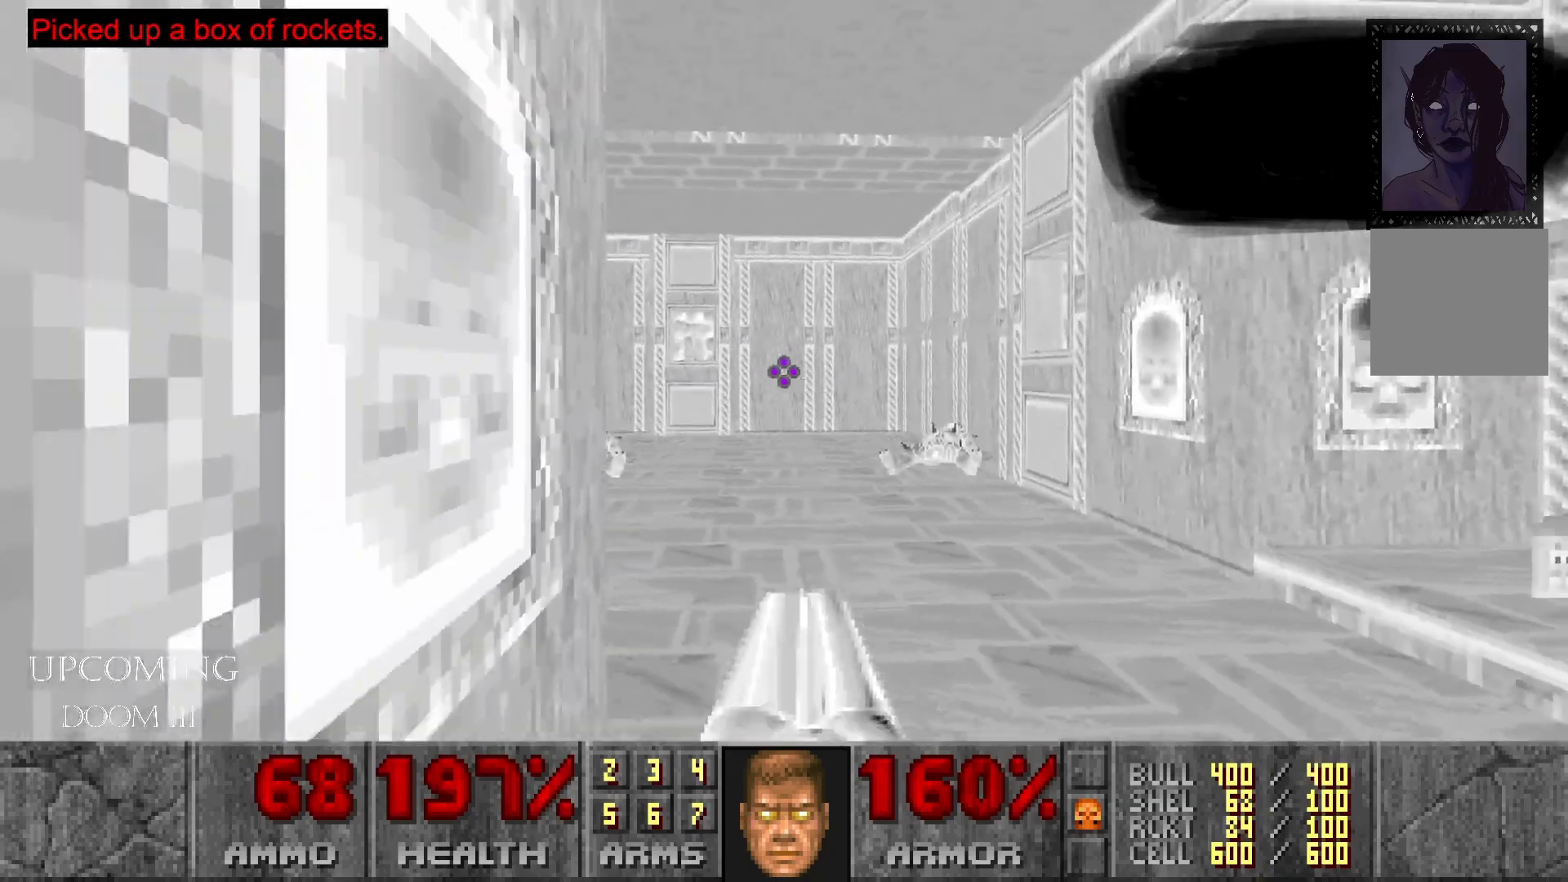
{"buttons": [], "left_stick": "down-right", "right_stick": "center", "events": [[17, "right_stick", "center"], [67, "left_stick", "down"], [250, "left_stick", "down-right"]]}
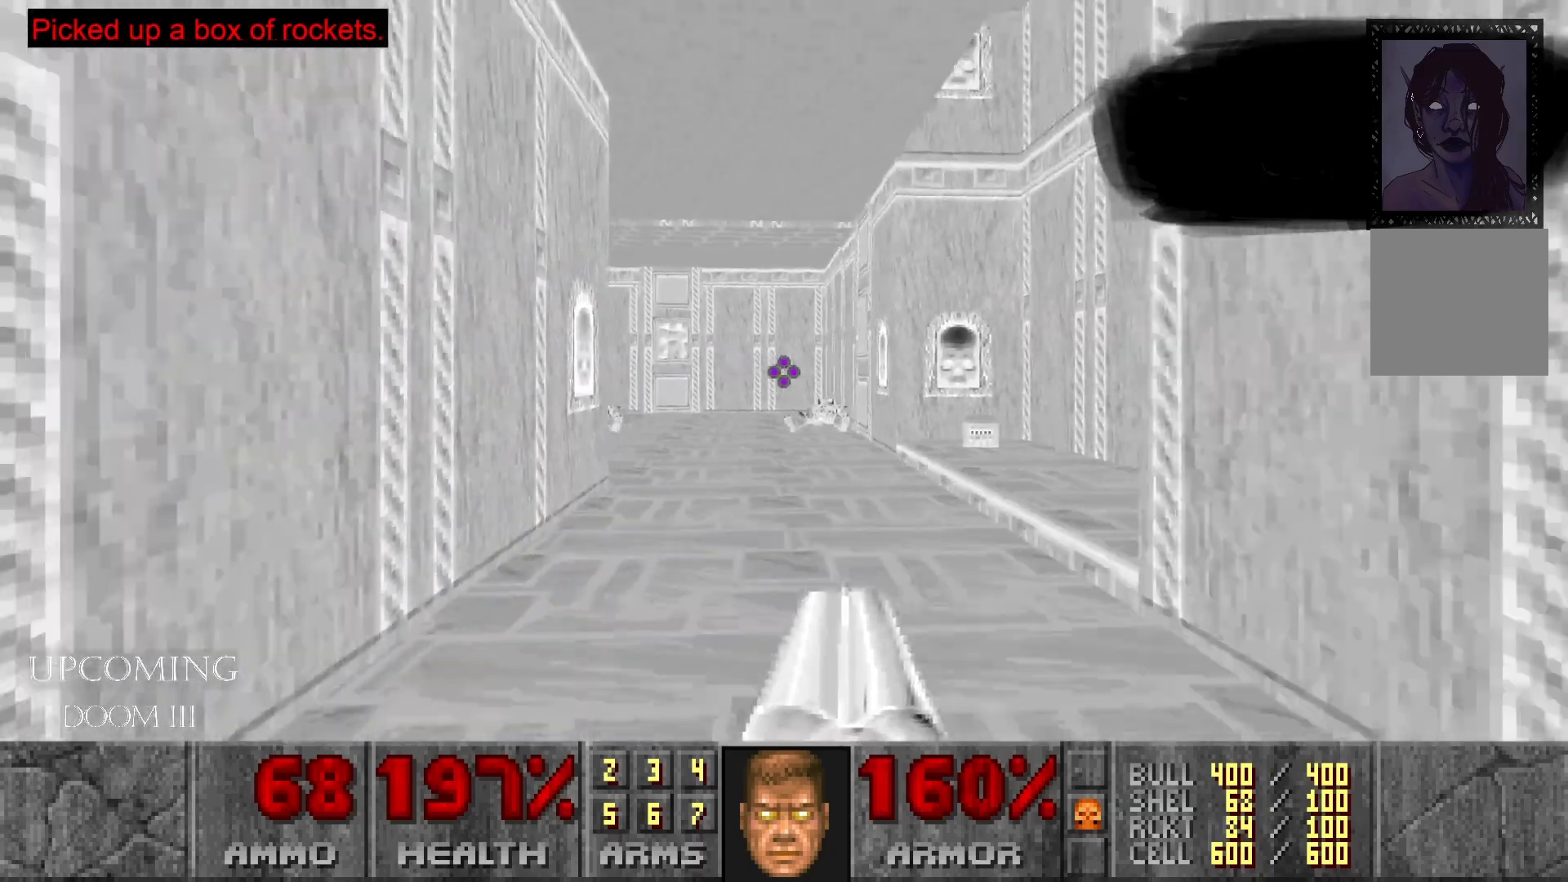
{"buttons": [], "left_stick": "up", "right_stick": "center", "events": [[300, "left_stick", "up-left"], [383, "left_stick", "up"]]}
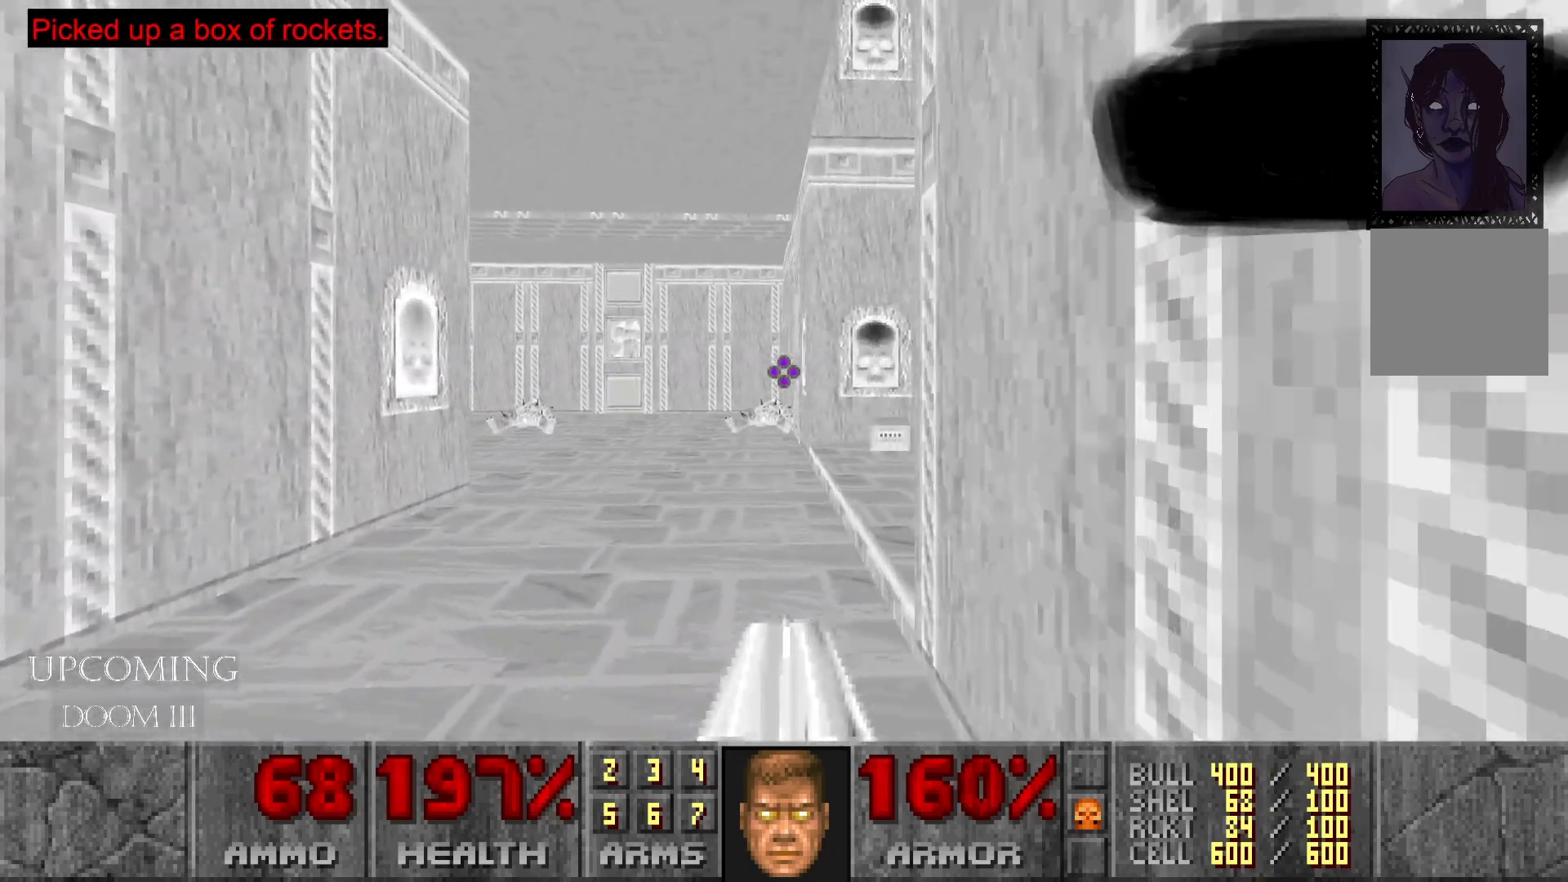
{"buttons": [], "left_stick": "center", "right_stick": "left", "events": [[17, "right_stick", "right"], [167, "left_stick", "up-right"], [267, "right_stick", "center"], [417, "right_stick", "left"], [467, "left_stick", "center"]]}
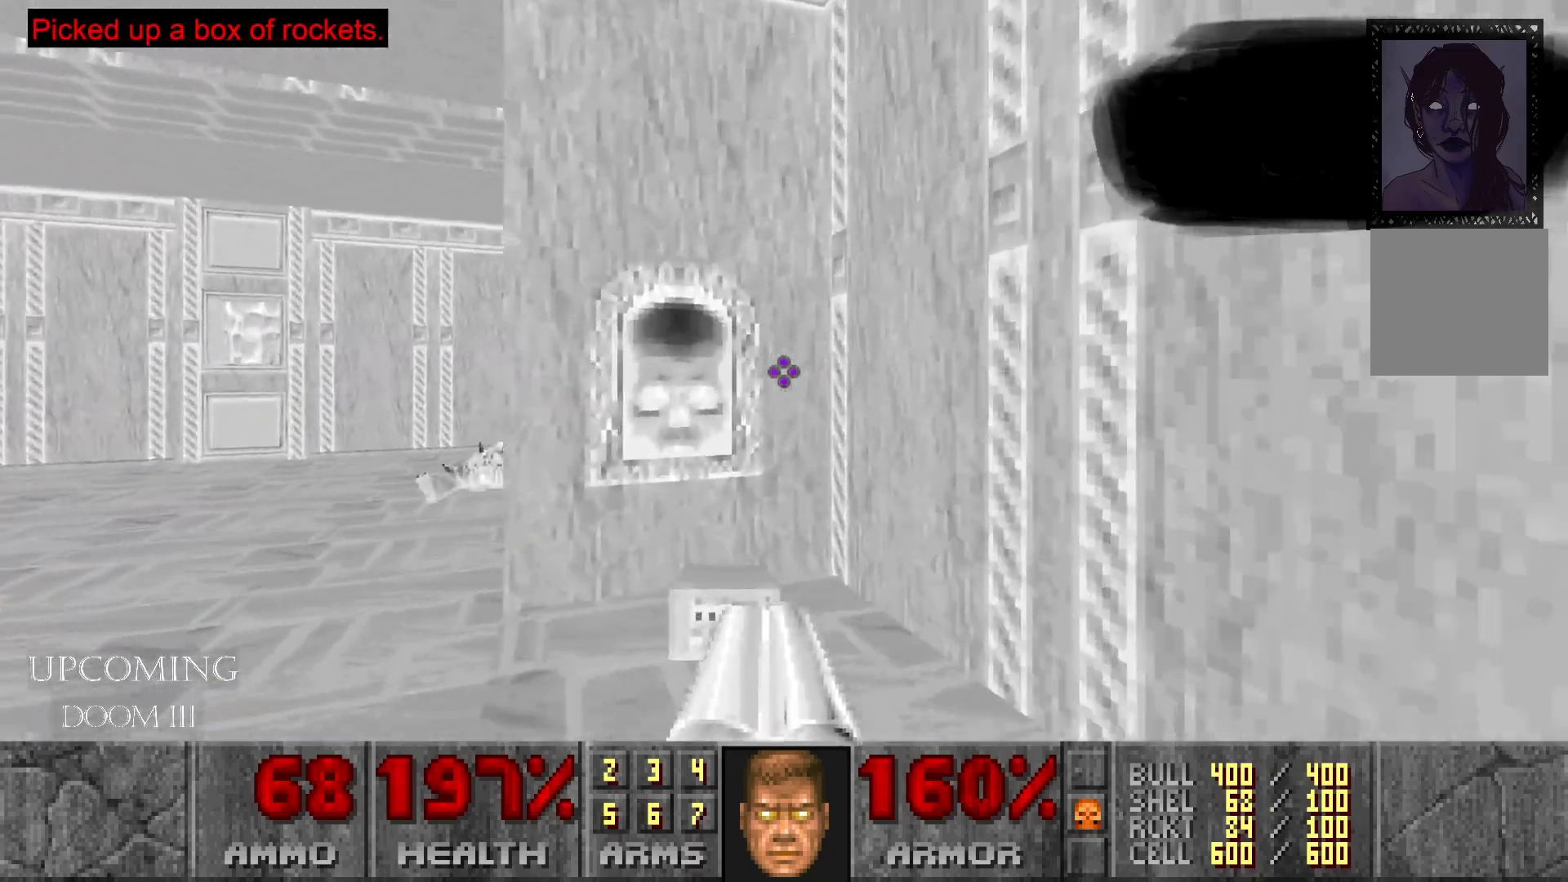
{"buttons": [], "left_stick": "up", "right_stick": "center", "events": [[300, "left_stick", "up"], [350, "right_stick", "center"]]}
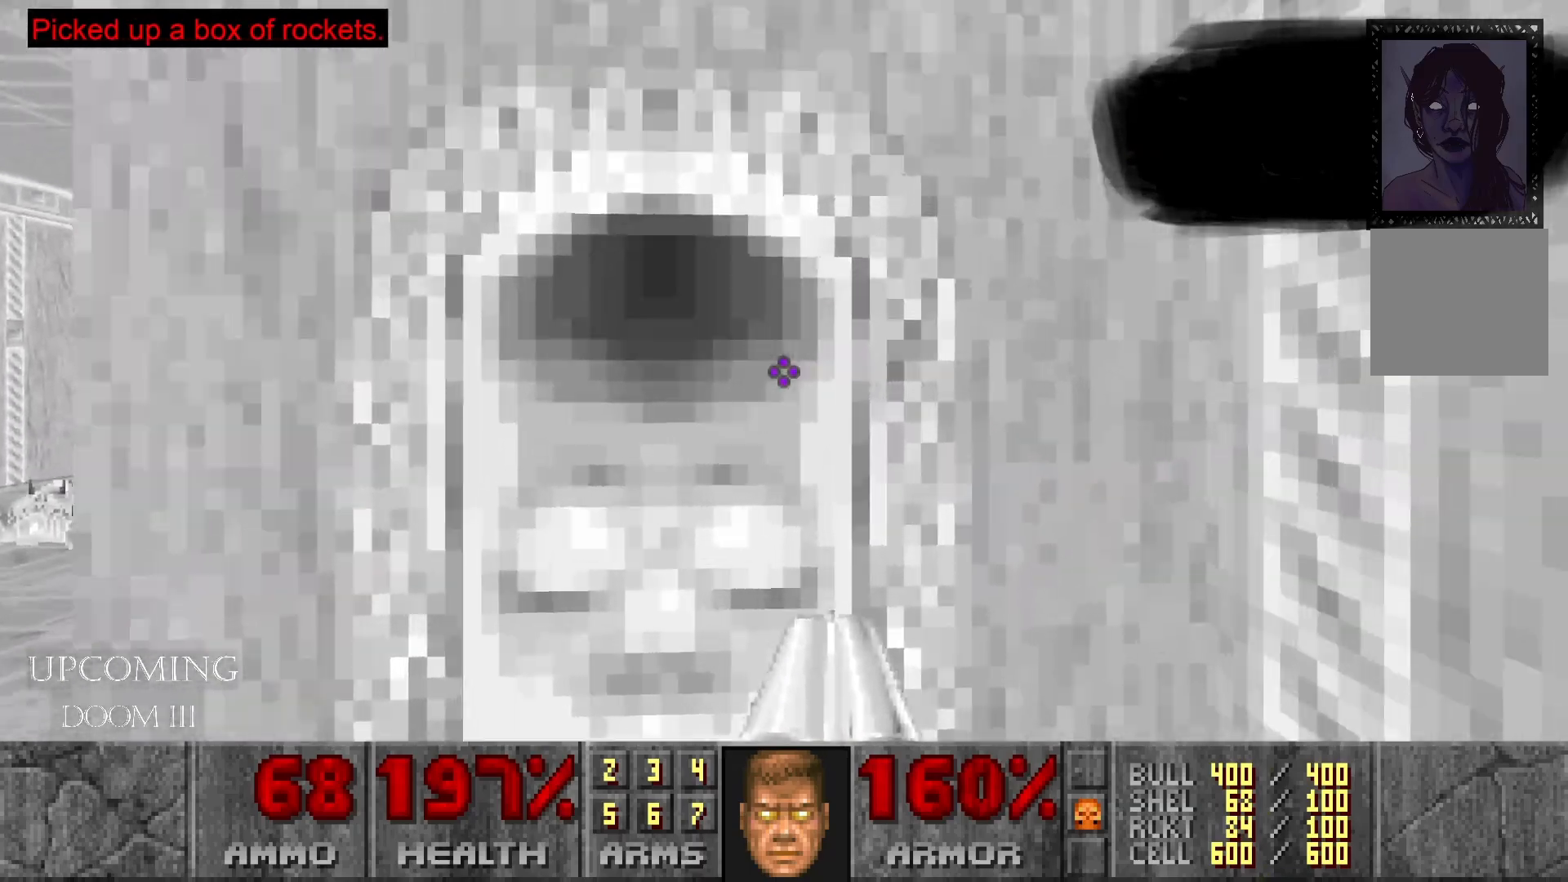
{"buttons": [], "left_stick": "center", "right_stick": "down-right", "events": [[33, "left_stick", "center"], [400, "right_stick", "down-right"]]}
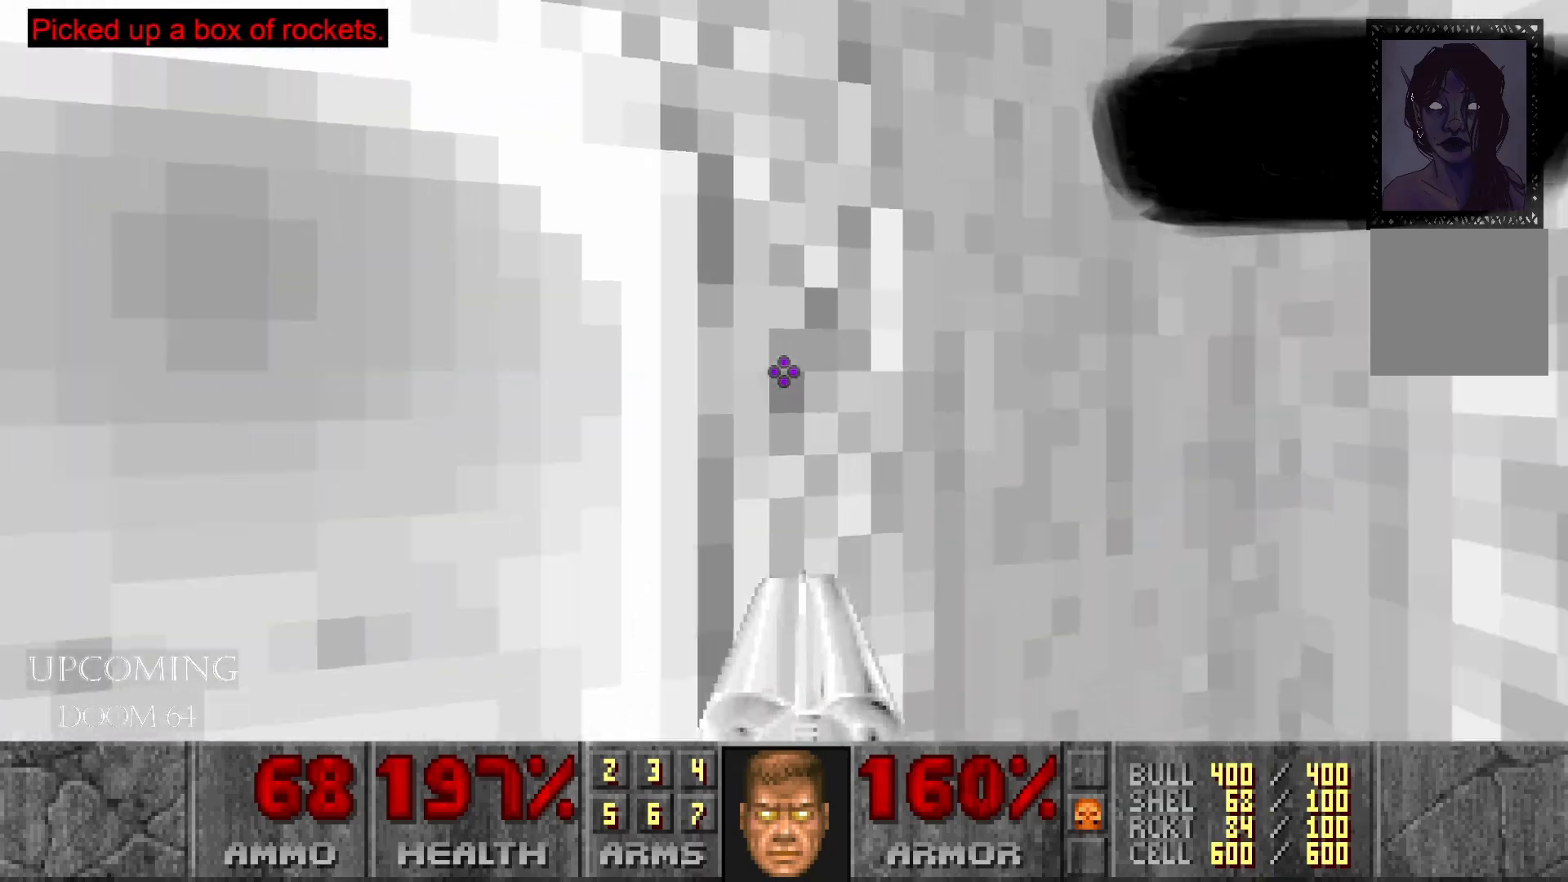
{"buttons": [], "left_stick": "center", "right_stick": "down-right", "events": []}
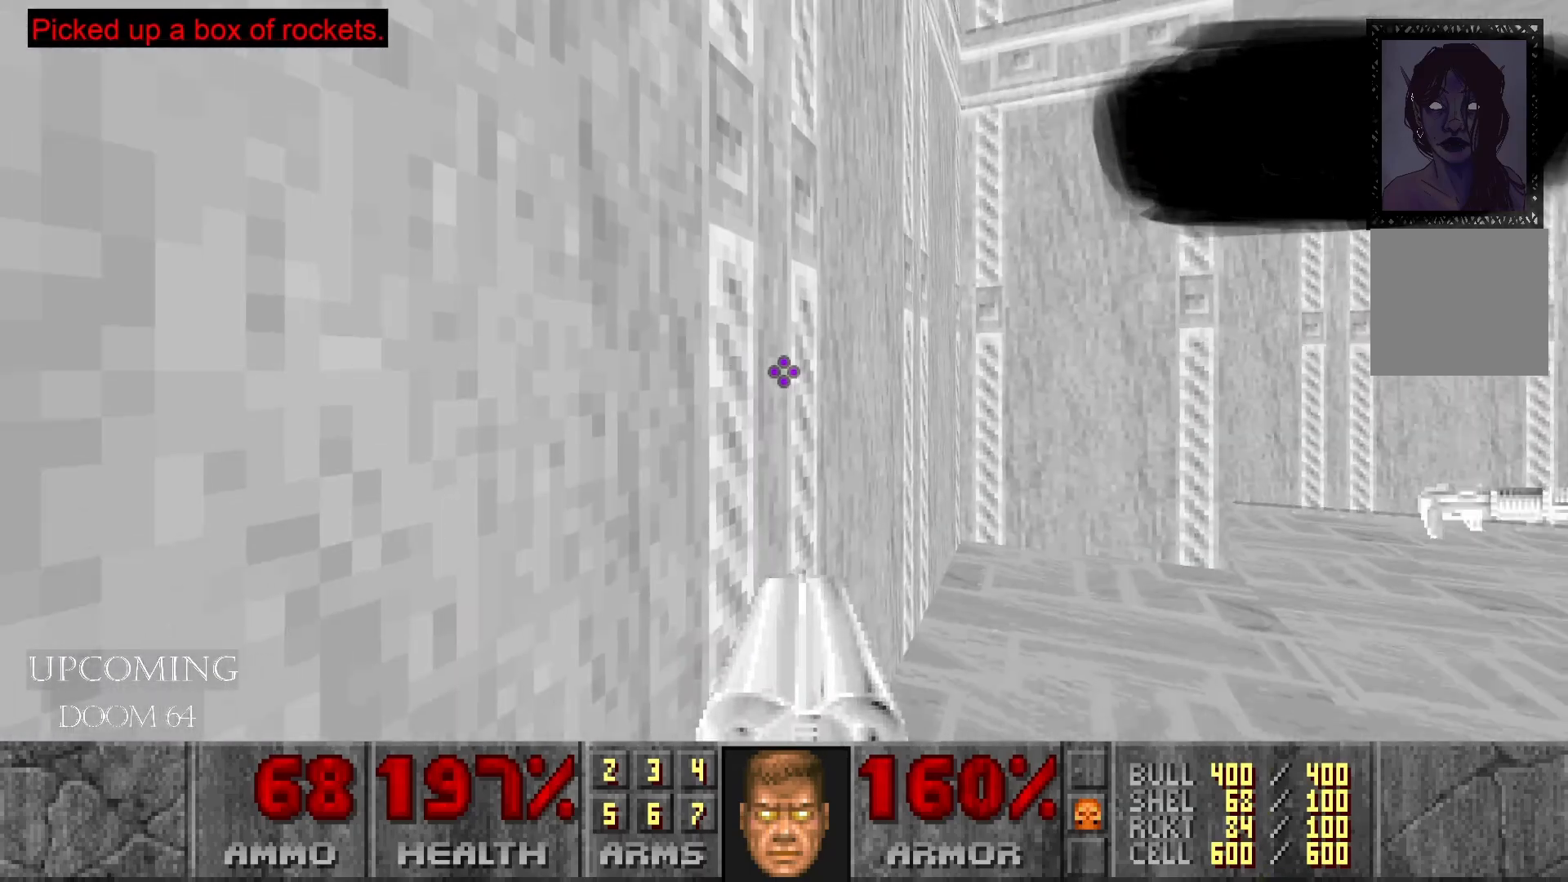
{"buttons": [], "left_stick": "center", "right_stick": "center", "events": [[167, "right_stick", "center"]]}
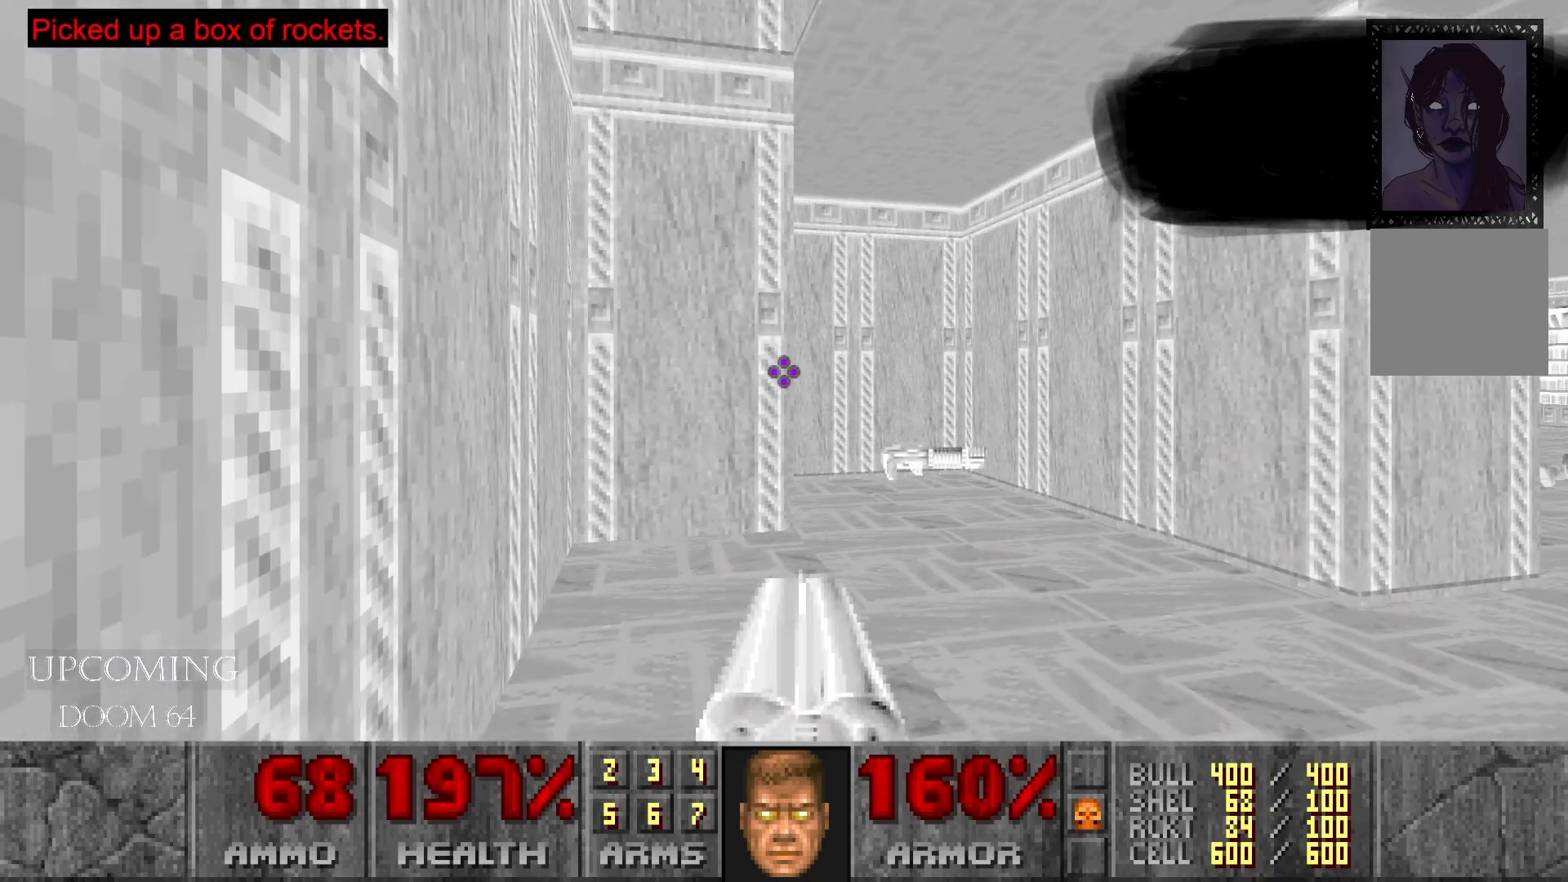
{"buttons": [], "left_stick": "left", "right_stick": "down-right", "events": [[83, "right_stick", "right"], [267, "left_stick", "left"], [467, "right_stick", "down-right"]]}
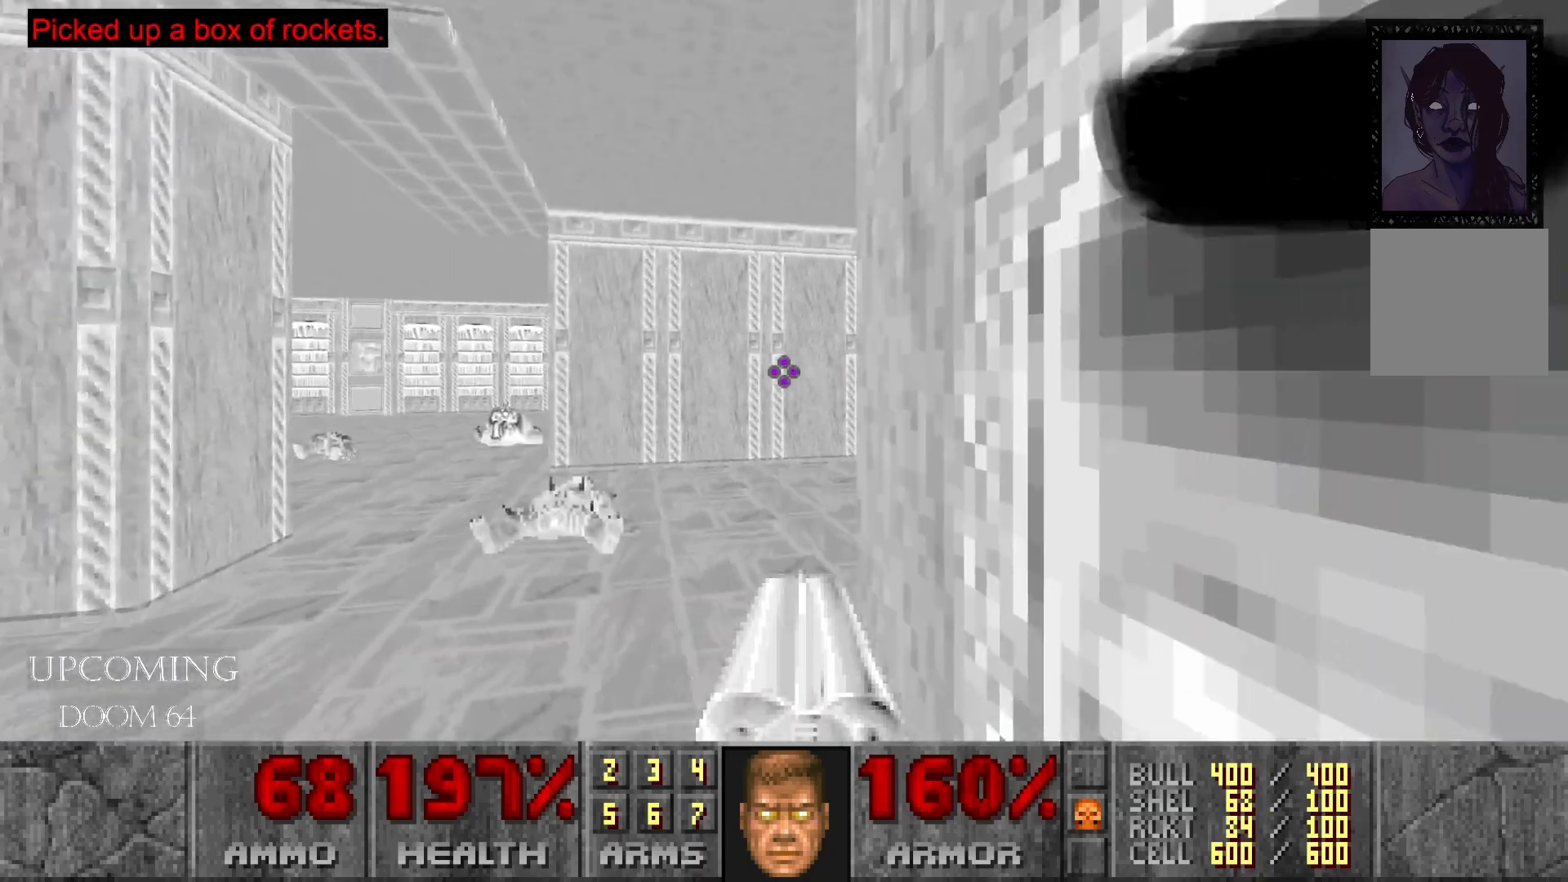
{"buttons": [], "left_stick": "left", "right_stick": "center", "events": [[50, "right_stick", "center"]]}
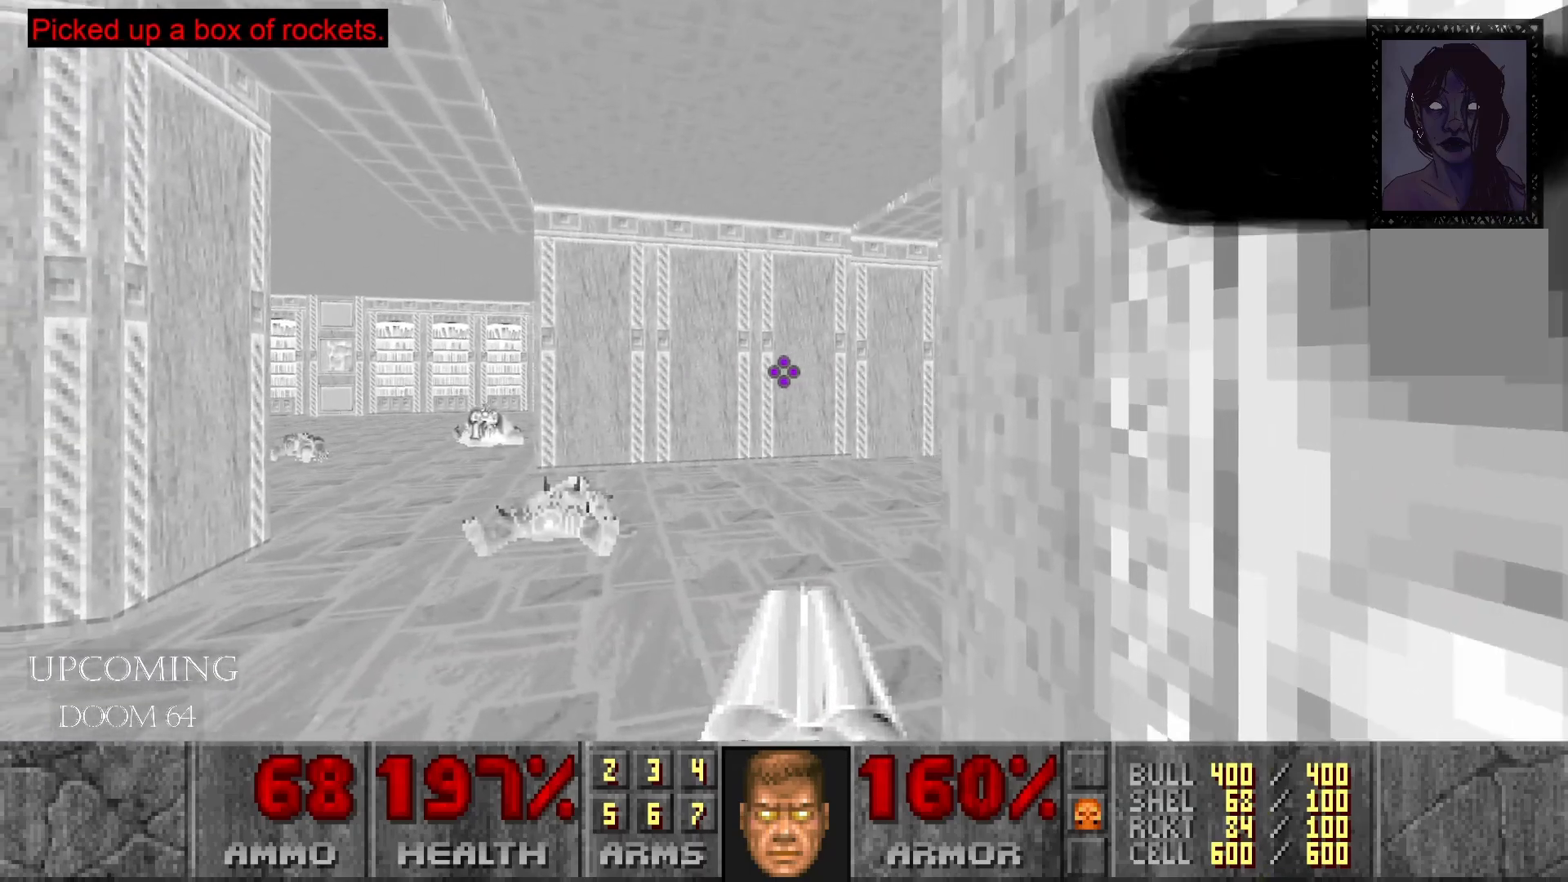
{"buttons": [], "left_stick": "up", "right_stick": "left", "events": [[67, "right_stick", "left"], [83, "left_stick", "up"], [400, "left_stick", "up-left"], [500, "left_stick", "up"]]}
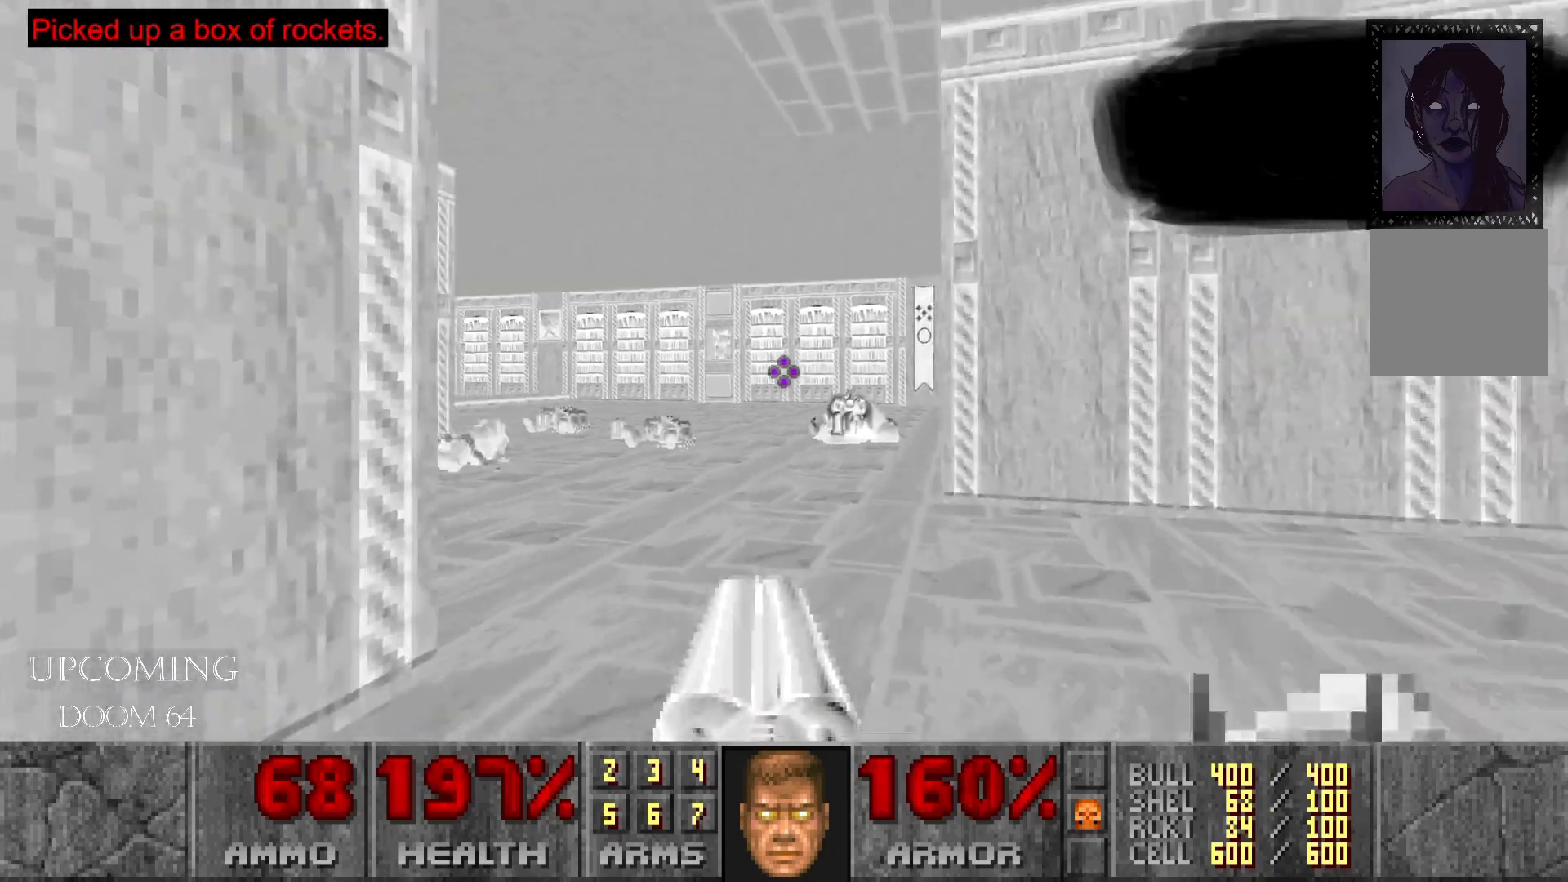
{"buttons": [], "left_stick": "right", "right_stick": "center", "events": [[250, "left_stick", "center"], [333, "right_stick", "center"], [483, "left_stick", "right"]]}
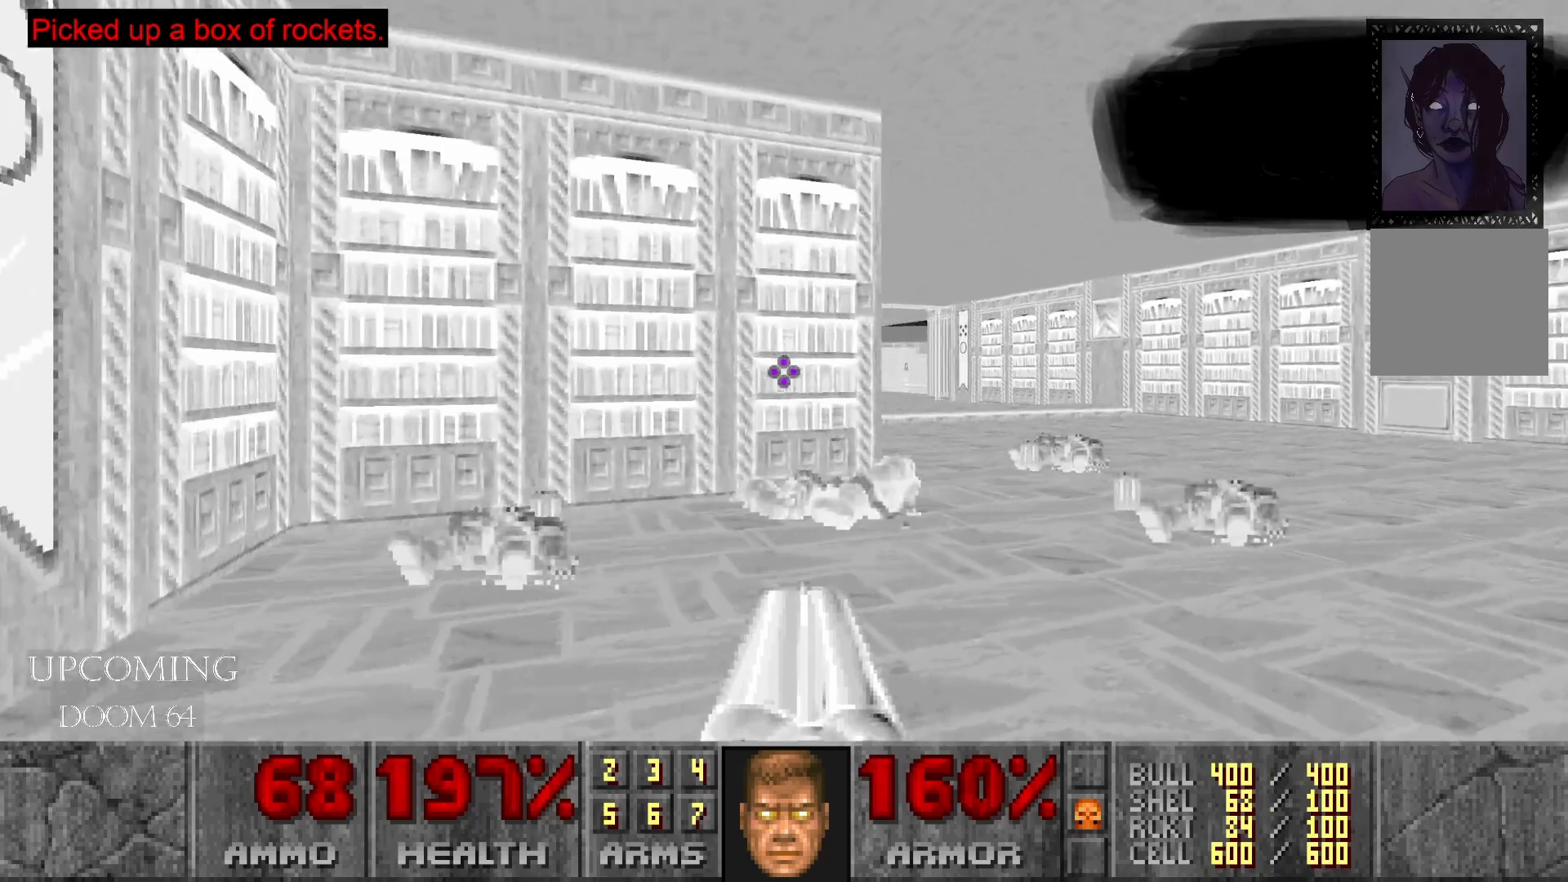
{"buttons": [], "left_stick": "right", "right_stick": "left", "events": [[33, "right_stick", "left"]]}